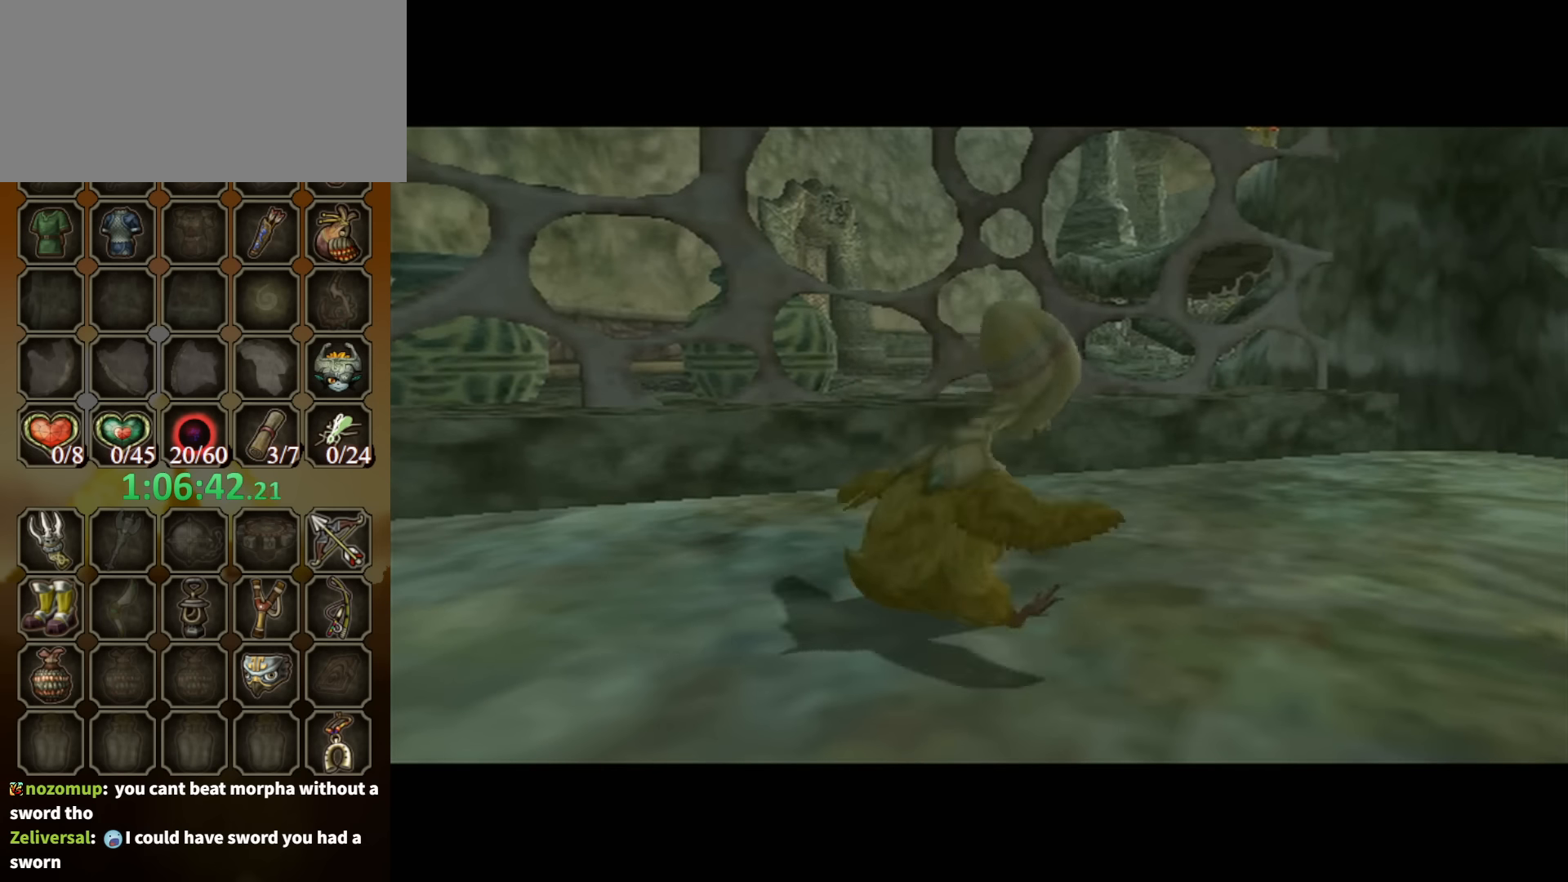
Gameplay with a controller (Nintendo layout); each line is a JSON object with the inputs held at the frame after it. "events" lists button and stick changes between this image and that frame as [ms after this image, input, new state], when the widget could be followed in between. Not read: L3 R3 START.
{"buttons": ["B"], "left_stick": "center", "right_stick": "center", "events": []}
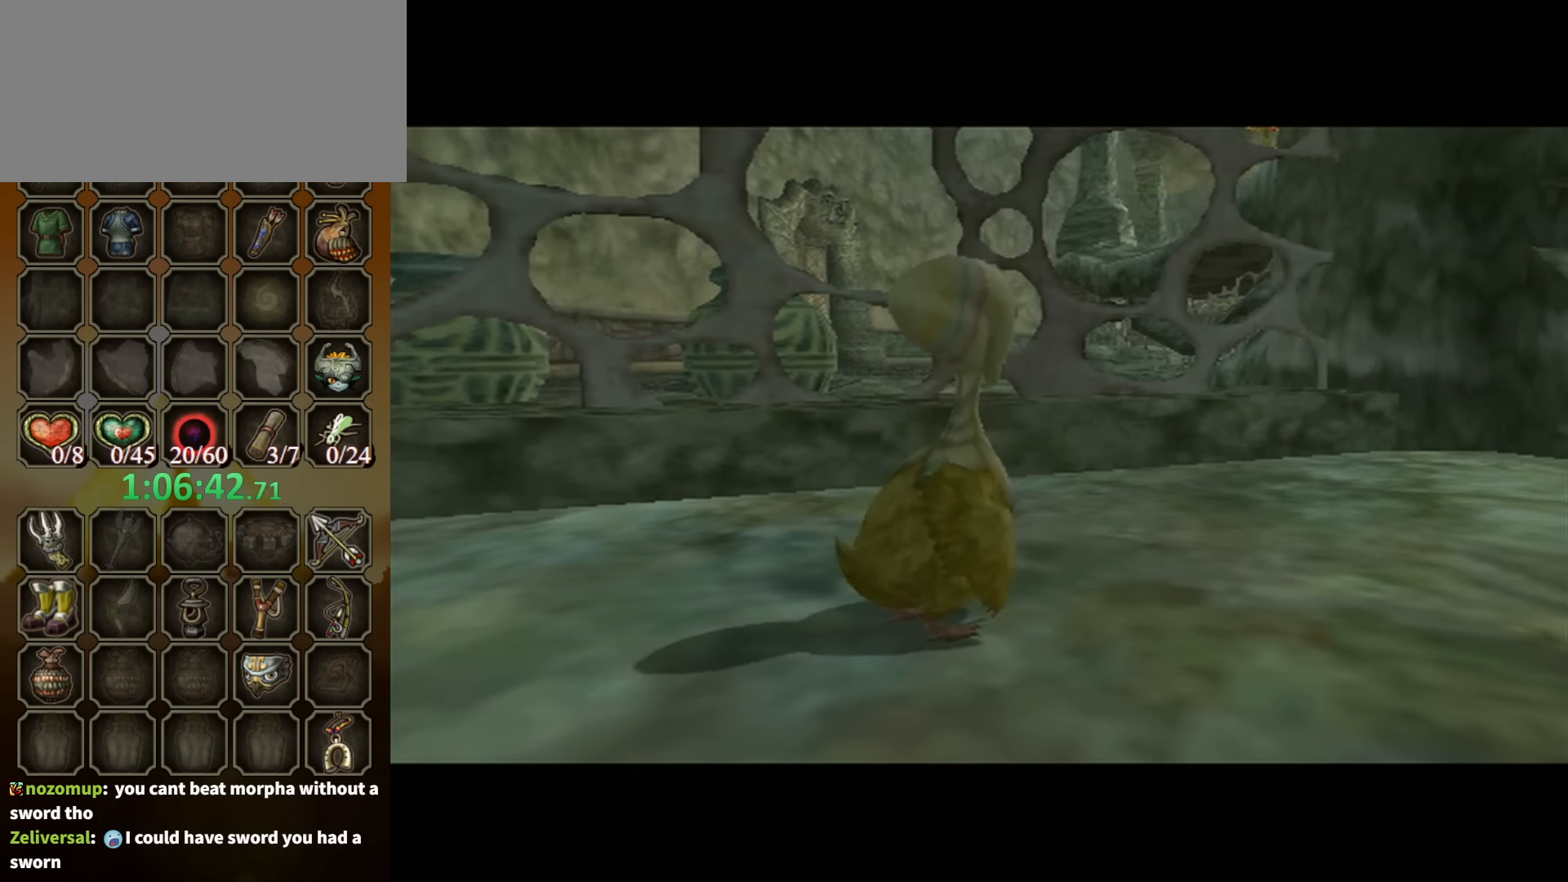
{"buttons": ["B"], "left_stick": "center", "right_stick": "center", "events": []}
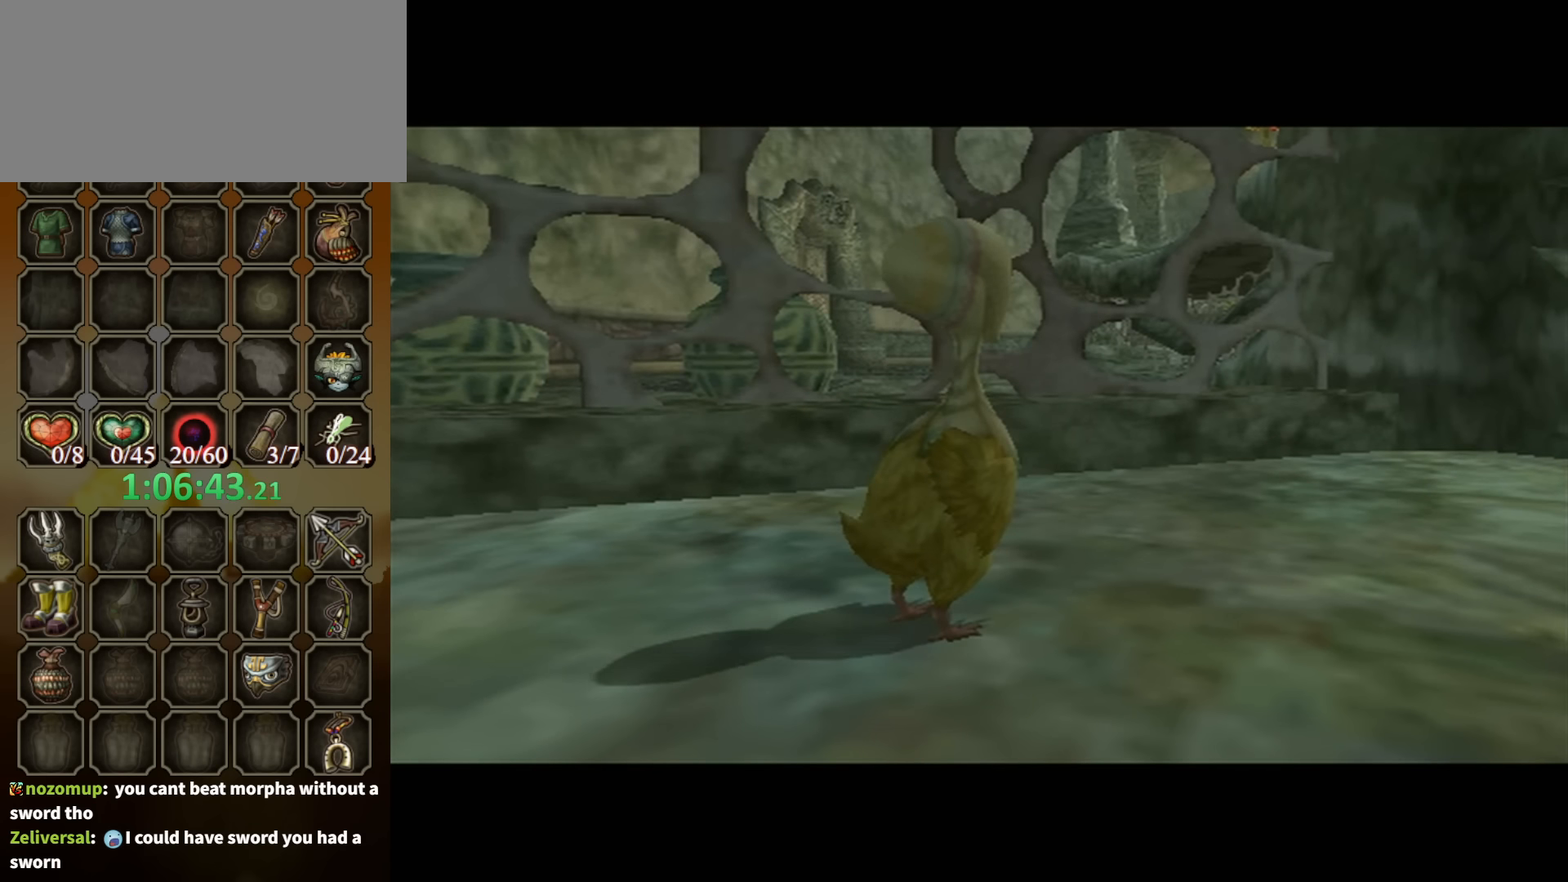
{"buttons": ["B"], "left_stick": "center", "right_stick": "center", "events": []}
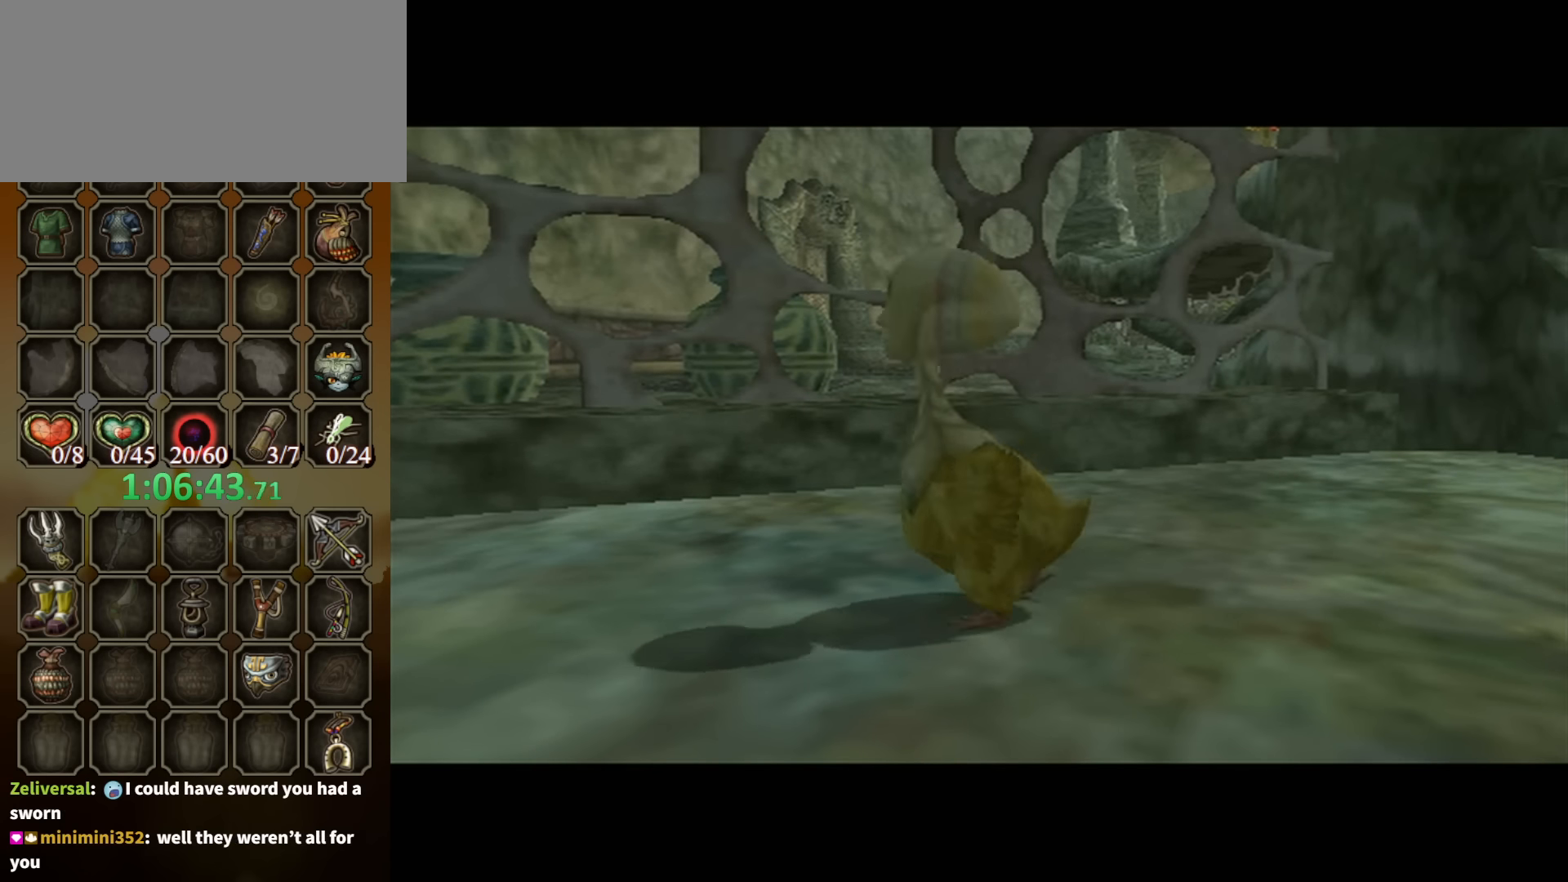
{"buttons": ["B"], "left_stick": "center", "right_stick": "center", "events": []}
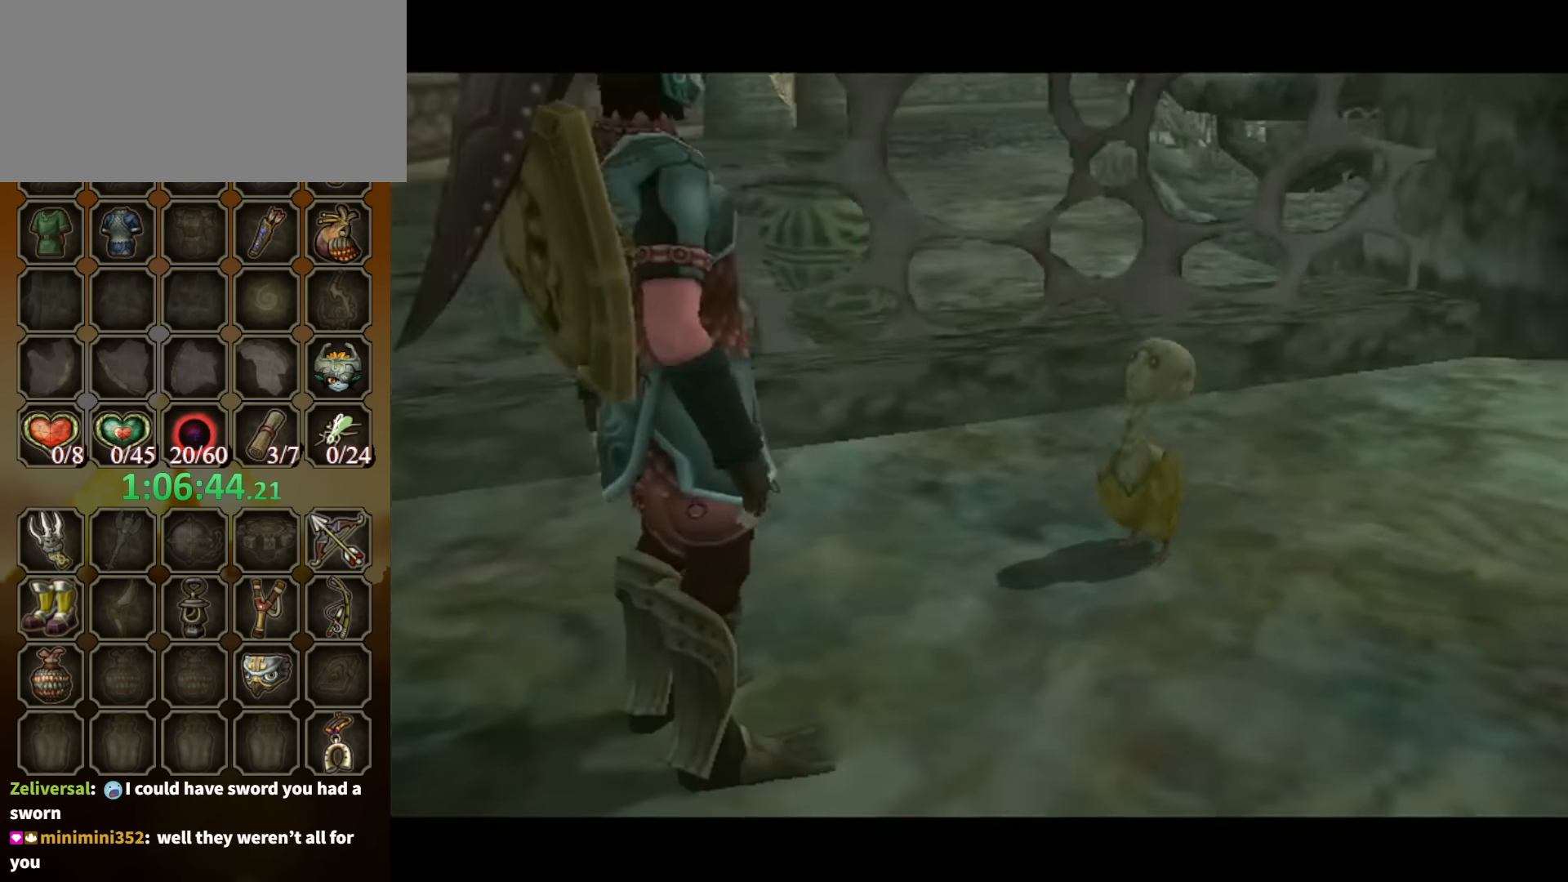
{"buttons": ["B"], "left_stick": "center", "right_stick": "center", "events": []}
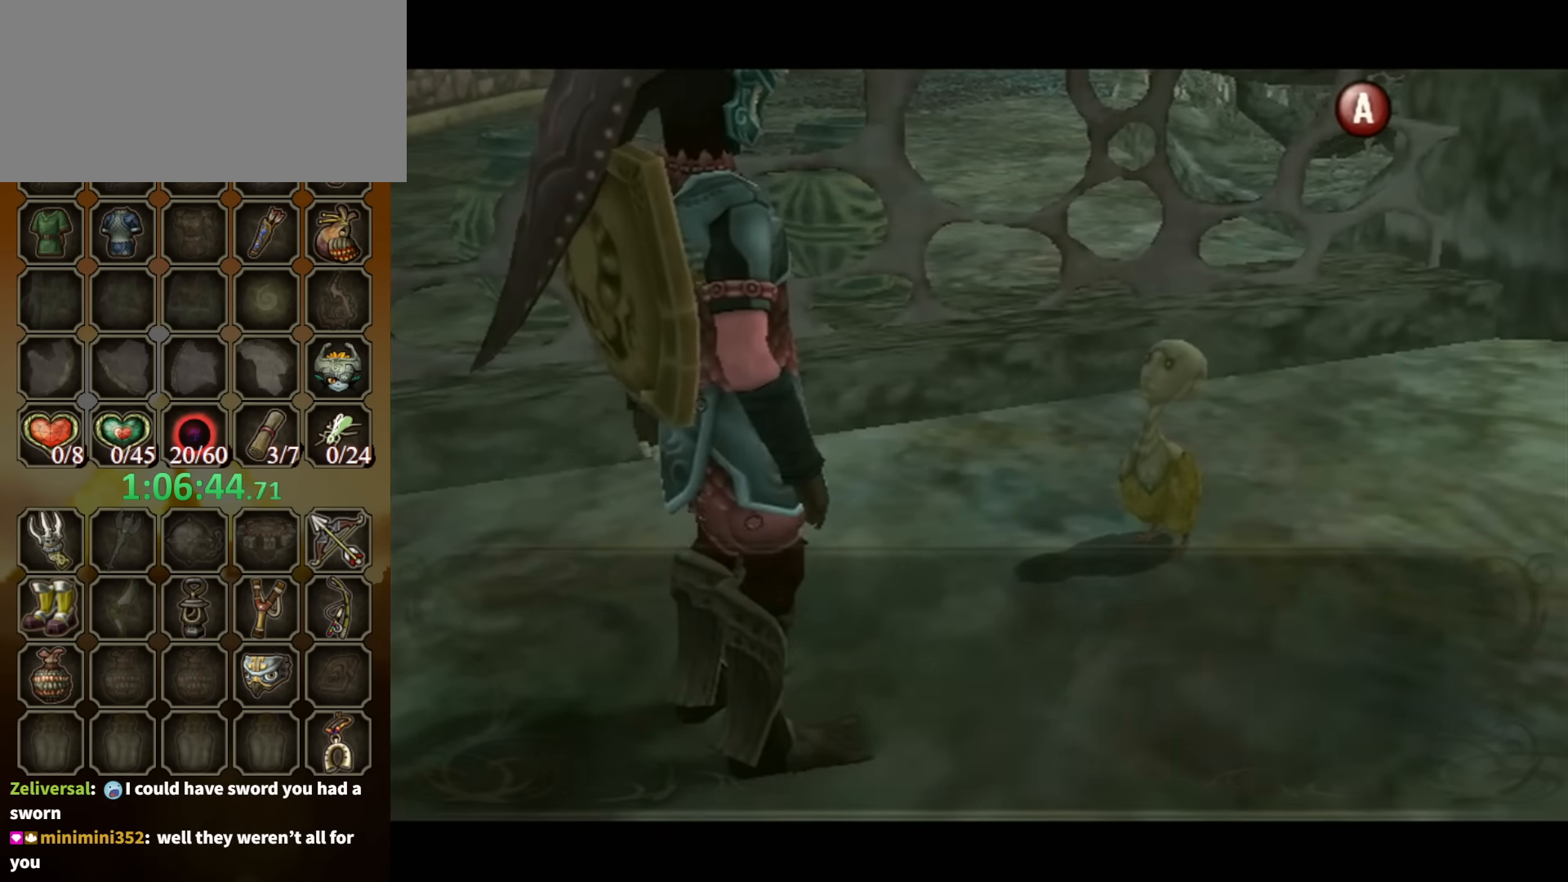
{"buttons": ["B"], "left_stick": "center", "right_stick": "center", "events": []}
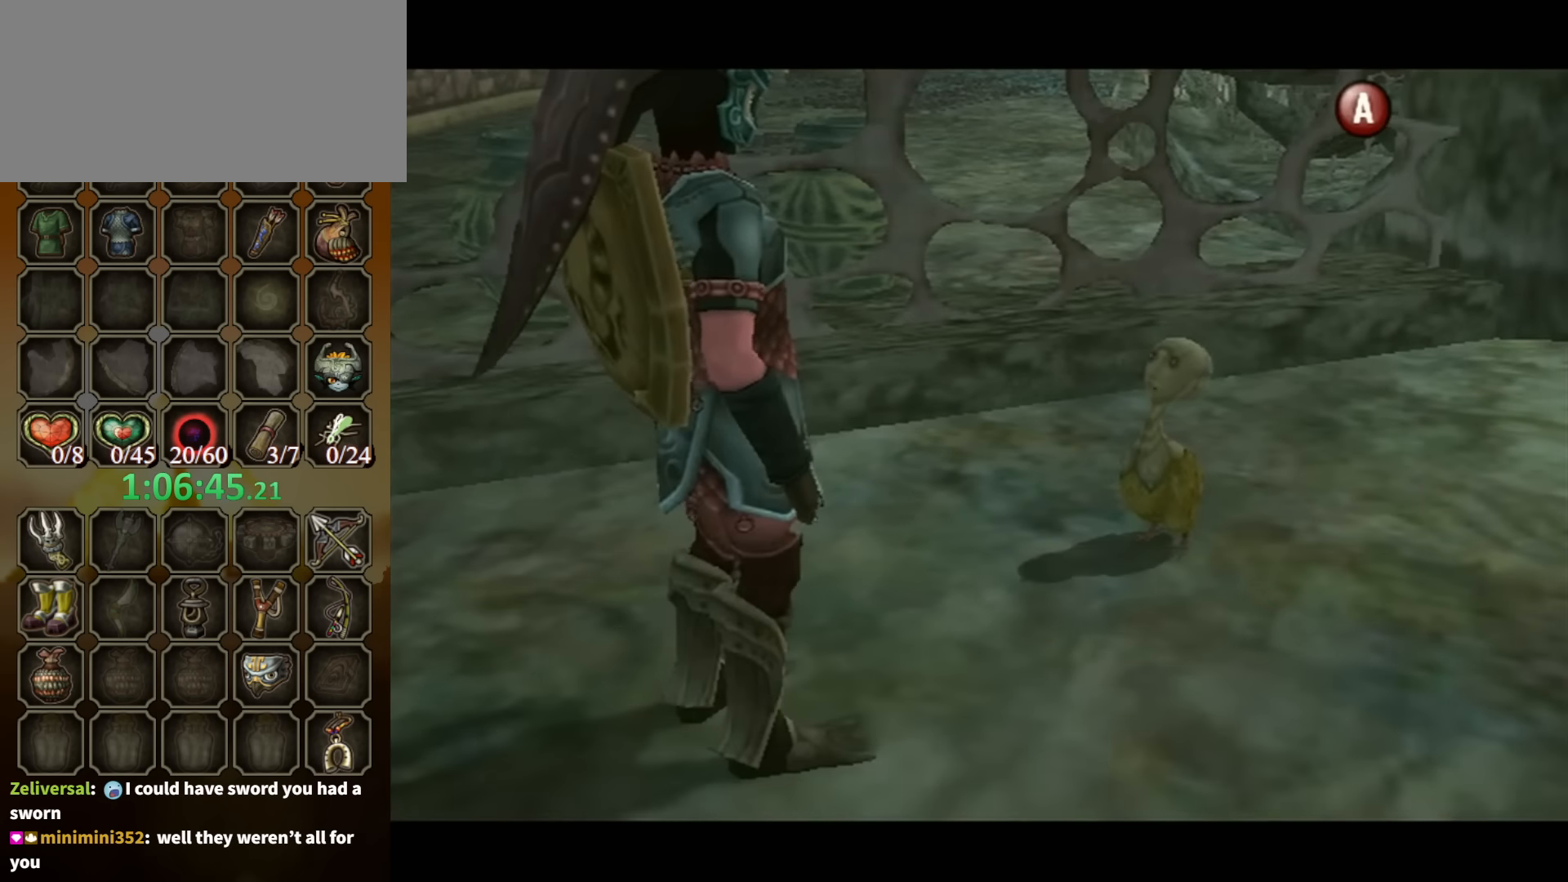
{"buttons": ["B"], "left_stick": "center", "right_stick": "center", "events": []}
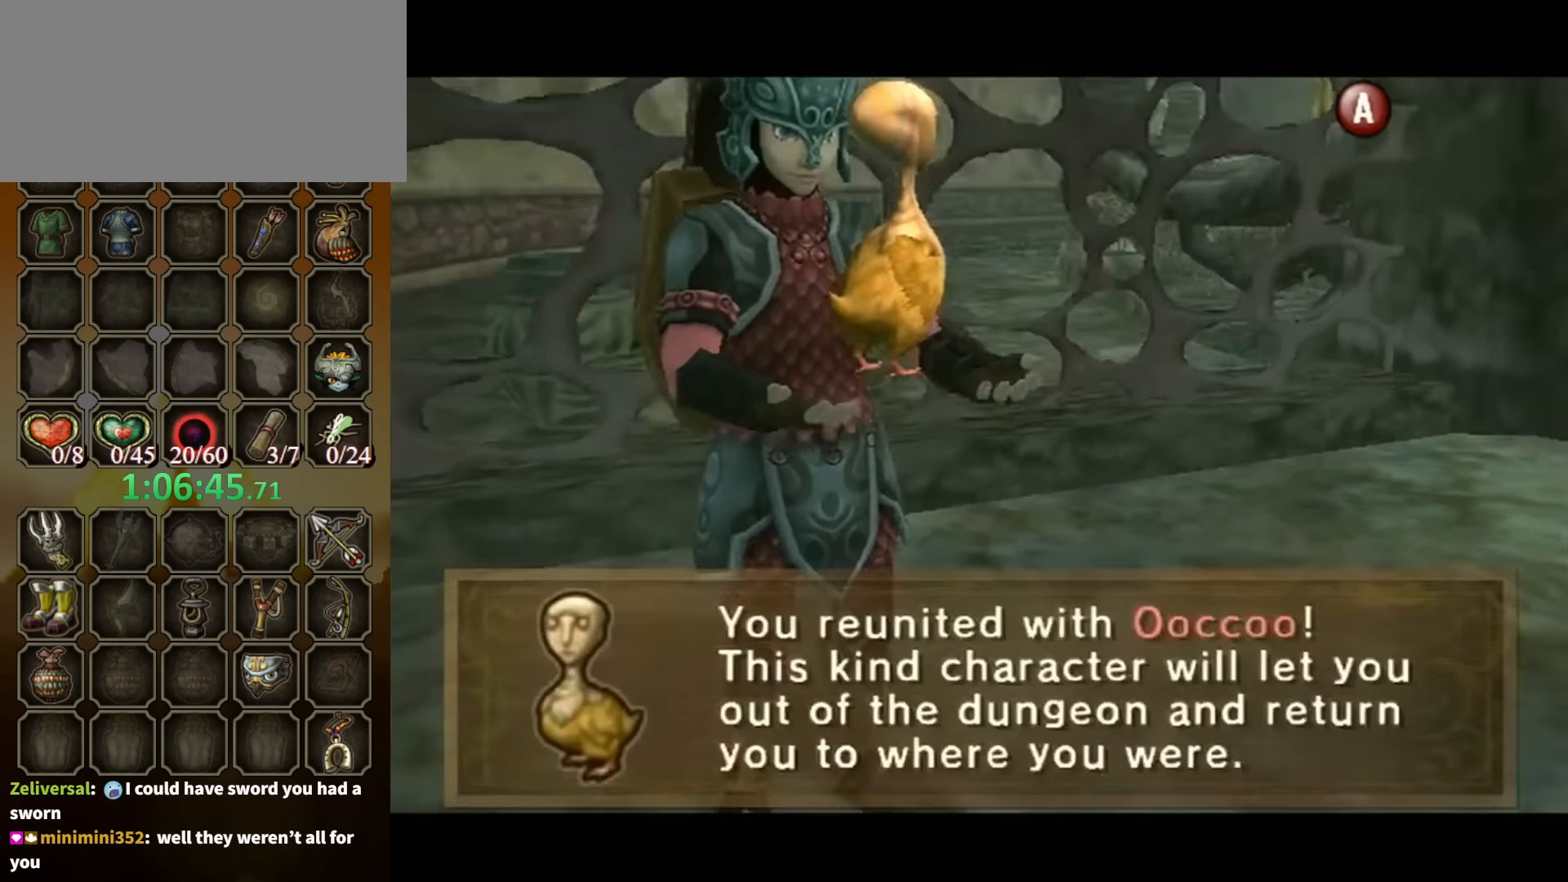
{"buttons": ["B"], "left_stick": "center", "right_stick": "center", "events": []}
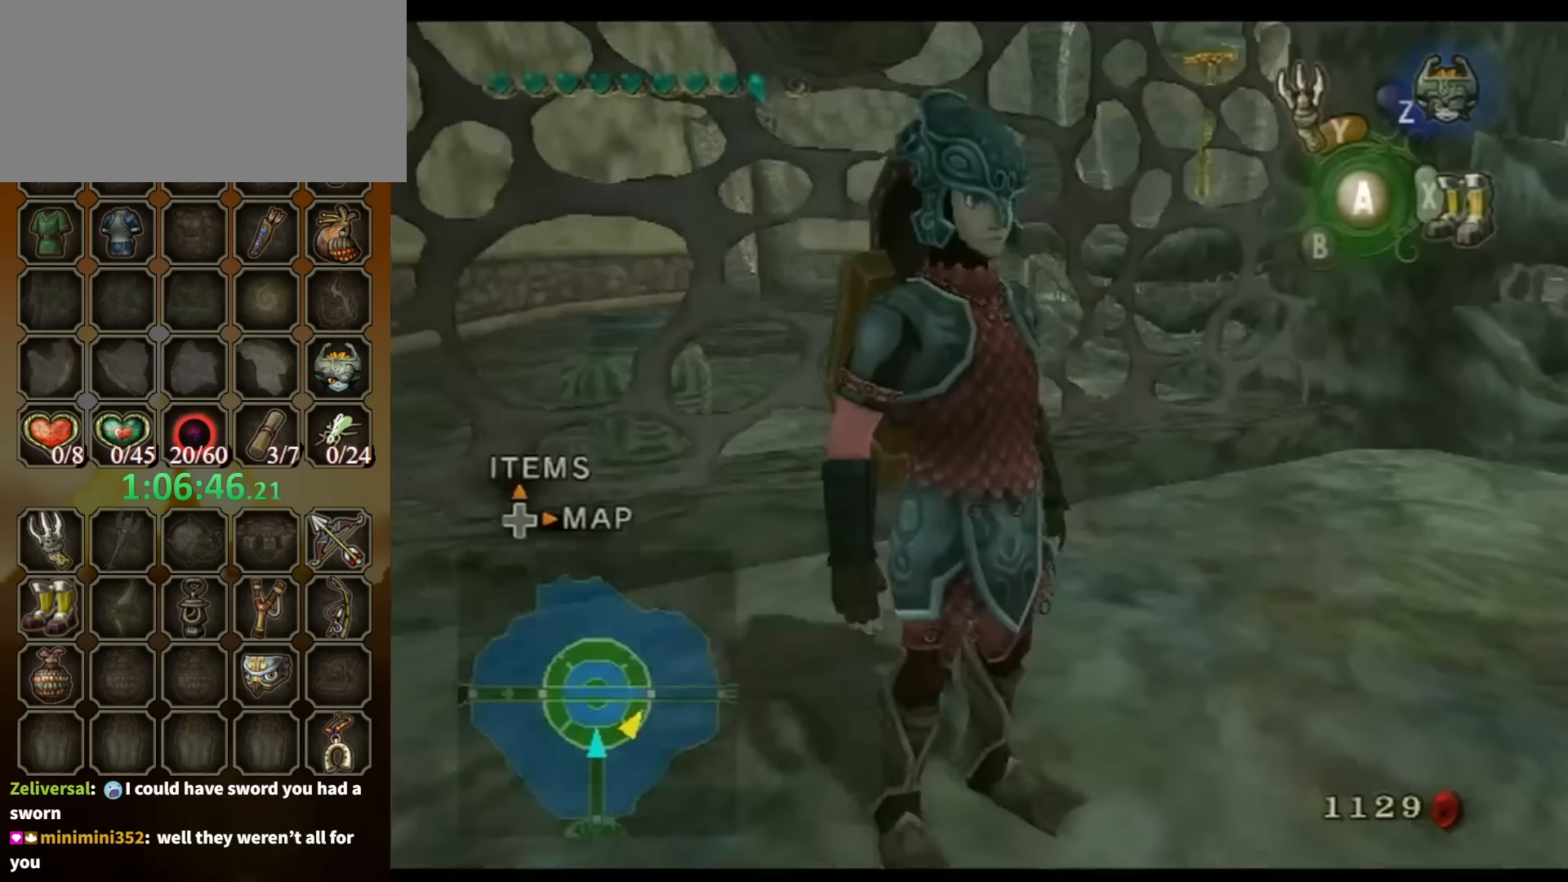
{"buttons": [], "left_stick": "center", "right_stick": "center", "events": [[200, "B", "up"]]}
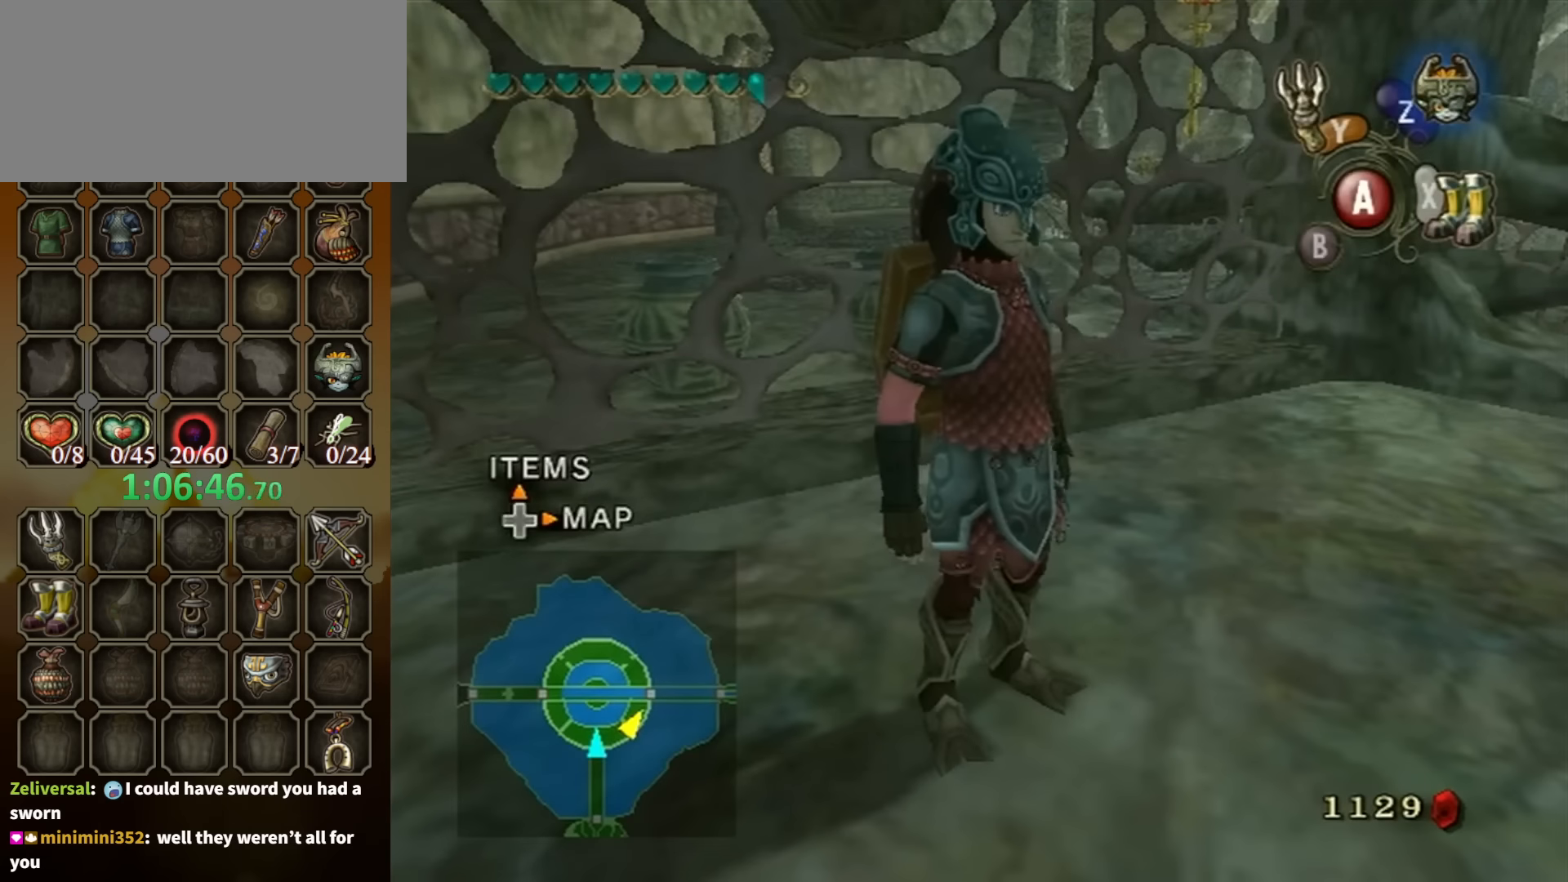
{"buttons": [], "left_stick": "center", "right_stick": "center", "events": [[400, "DPAD_UP", "down"], [467, "DPAD_UP", "up"]]}
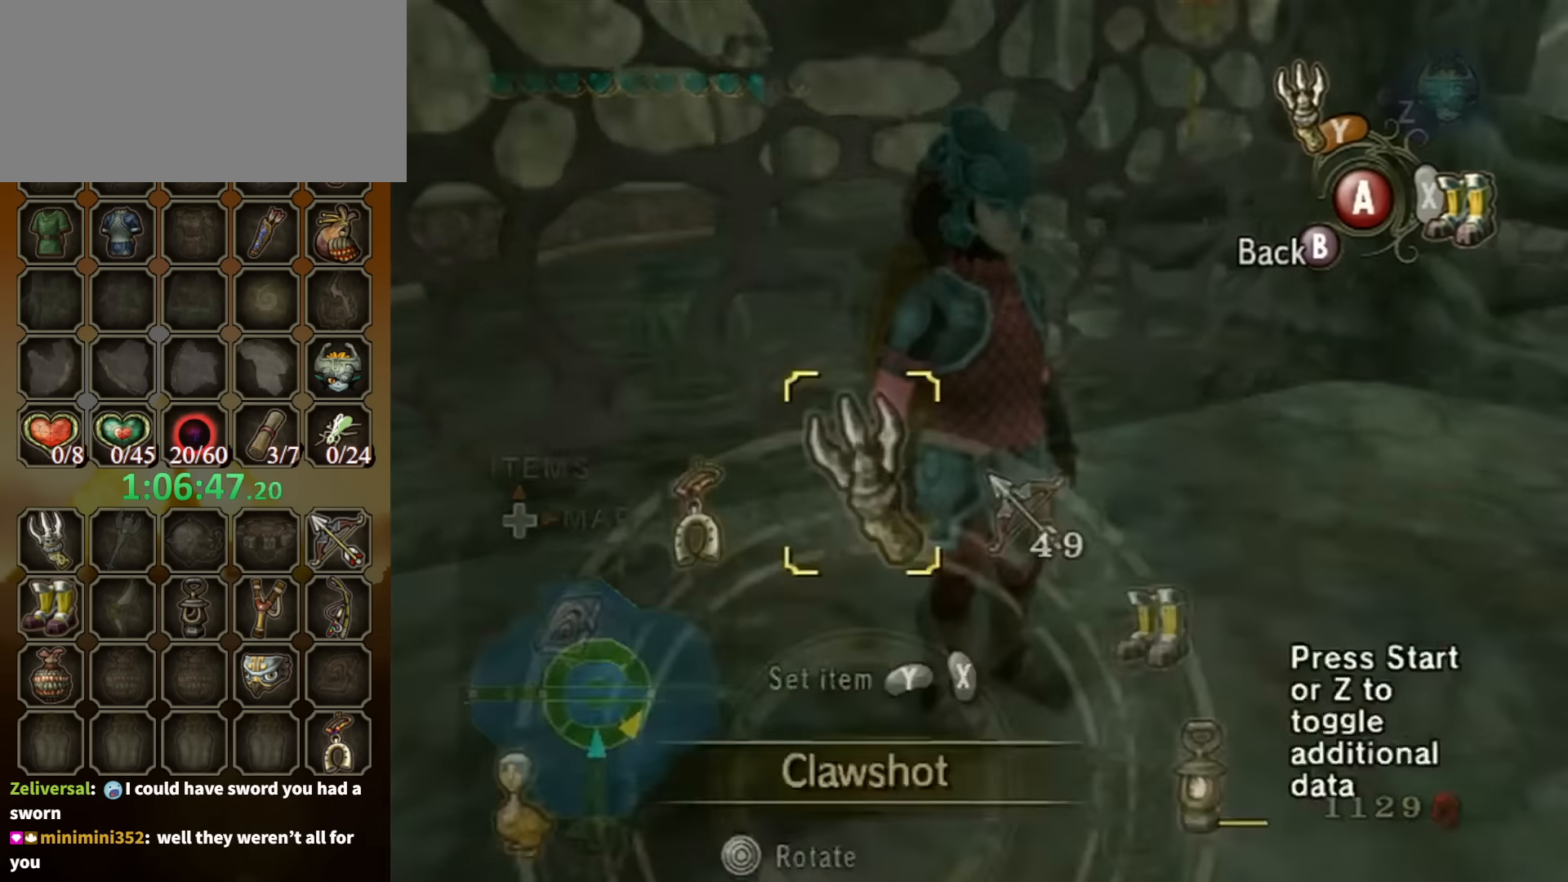
{"buttons": [], "left_stick": "center", "right_stick": "center", "events": []}
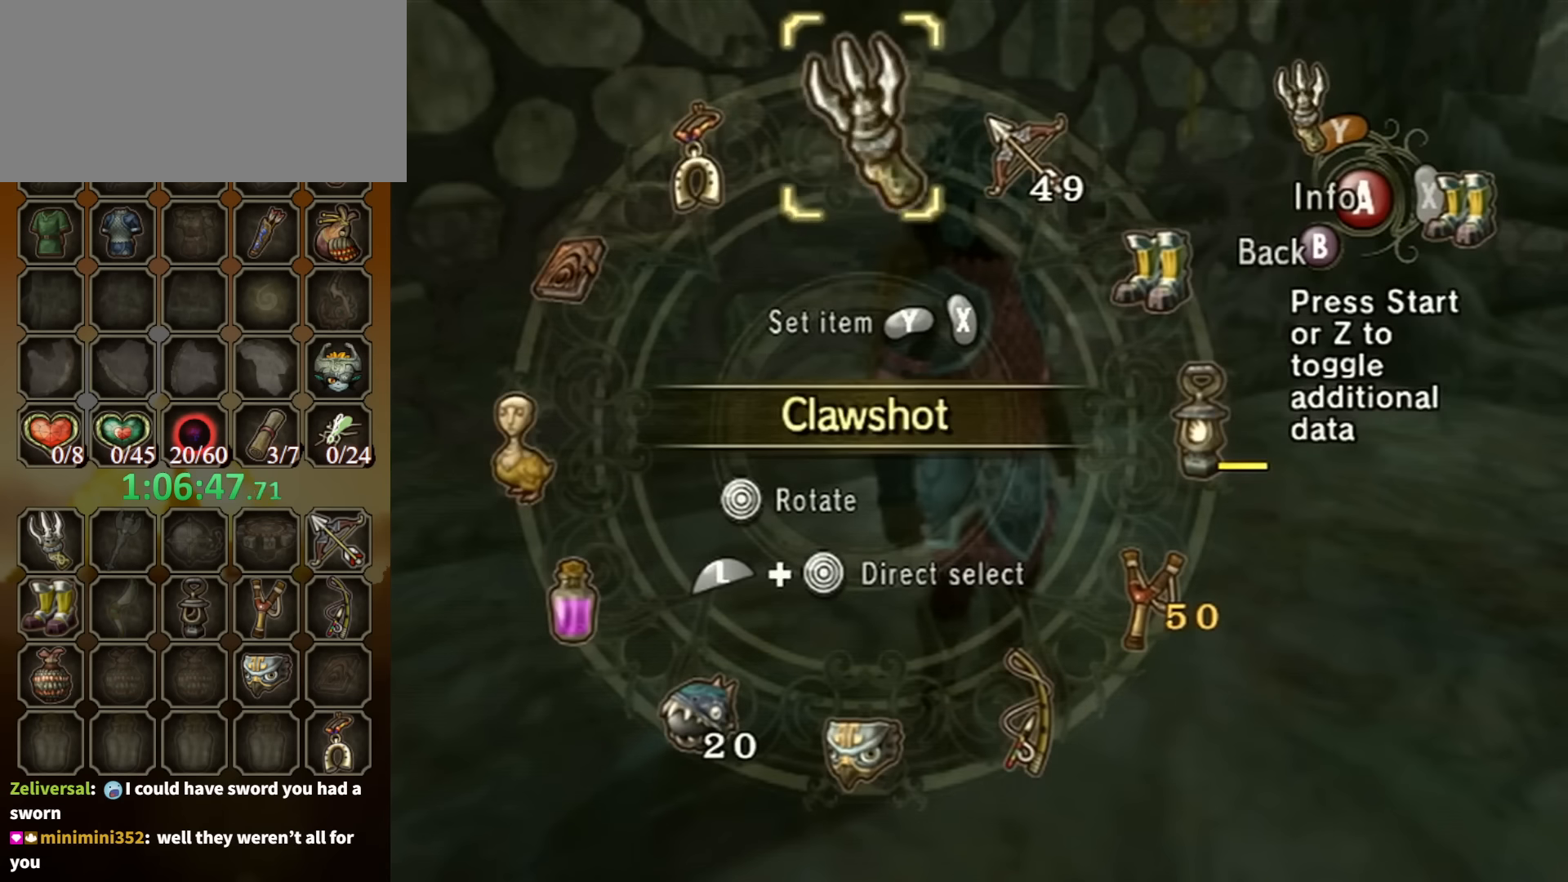
{"buttons": ["B"], "left_stick": "center", "right_stick": "center", "events": [[33, "L1", "down"], [67, "left_stick", "left"], [233, "L1", "up"], [233, "Y", "down"], [233, "left_stick", "center"], [300, "Y", "up"], [367, "Y", "down"], [433, "Y", "up"], [467, "B", "down"]]}
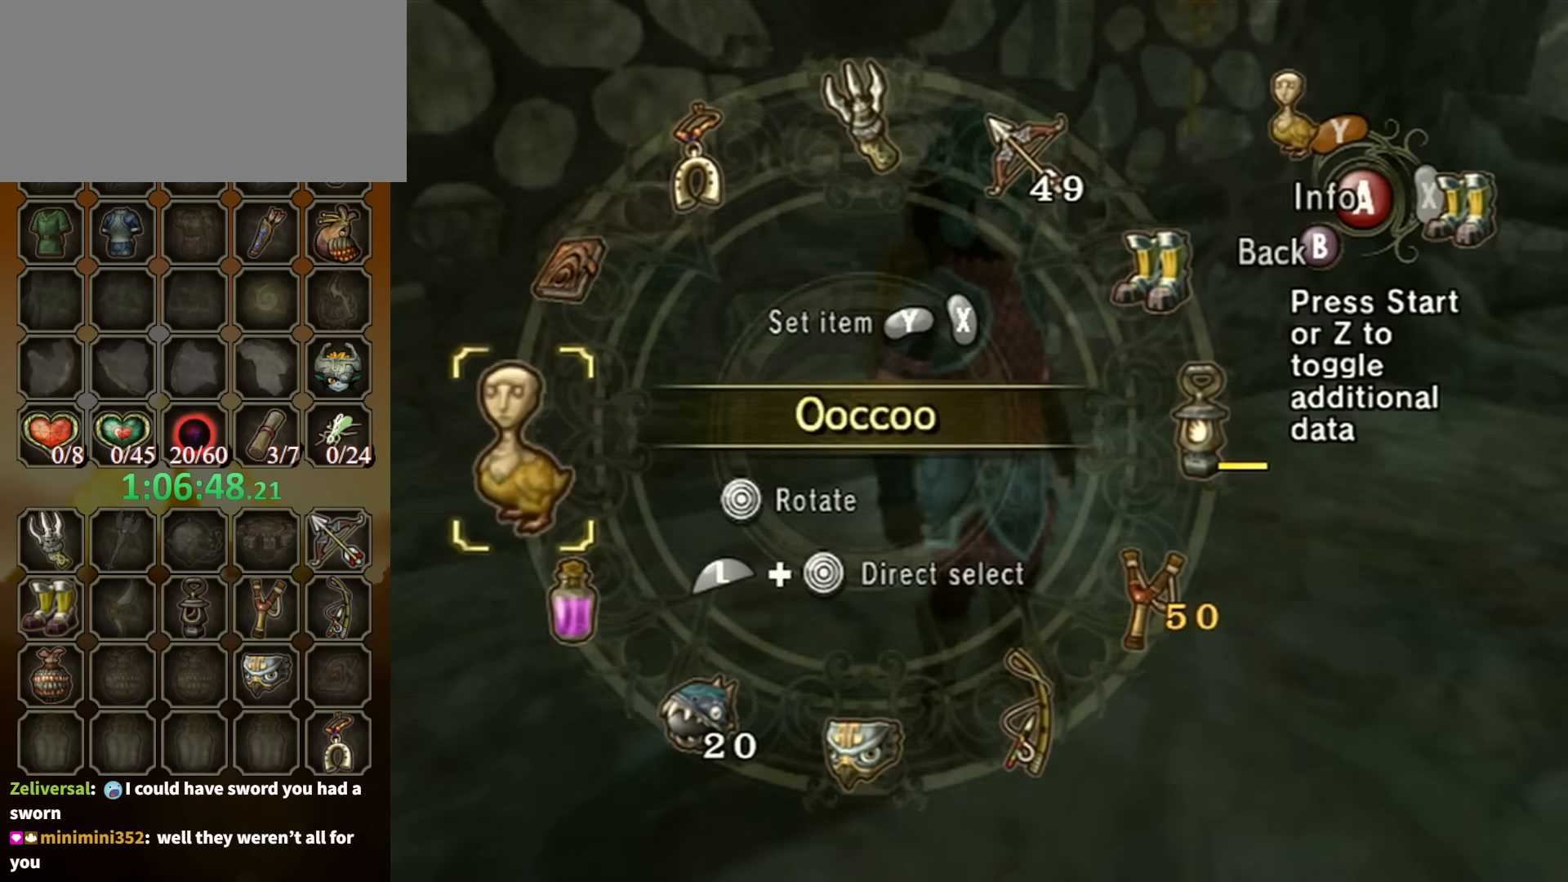
{"buttons": ["Y"], "left_stick": "center", "right_stick": "center", "events": [[100, "B", "up"], [233, "Y", "down"], [267, "Y", "up"], [333, "Y", "down"], [400, "Y", "up"], [433, "Y", "down"]]}
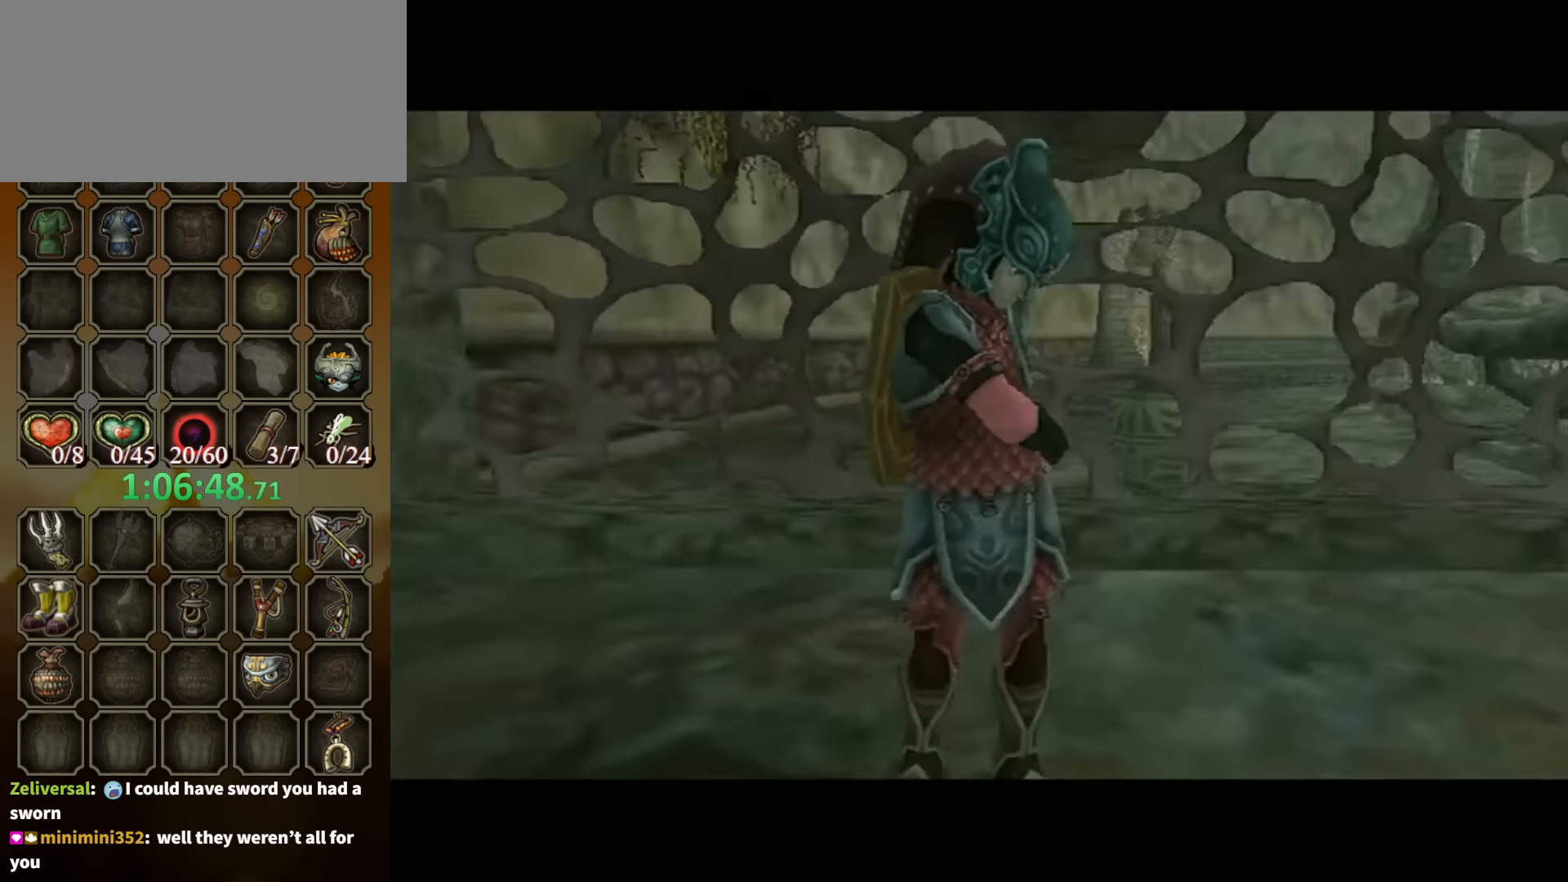
{"buttons": [], "left_stick": "center", "right_stick": "center", "events": [[200, "Y", "up"]]}
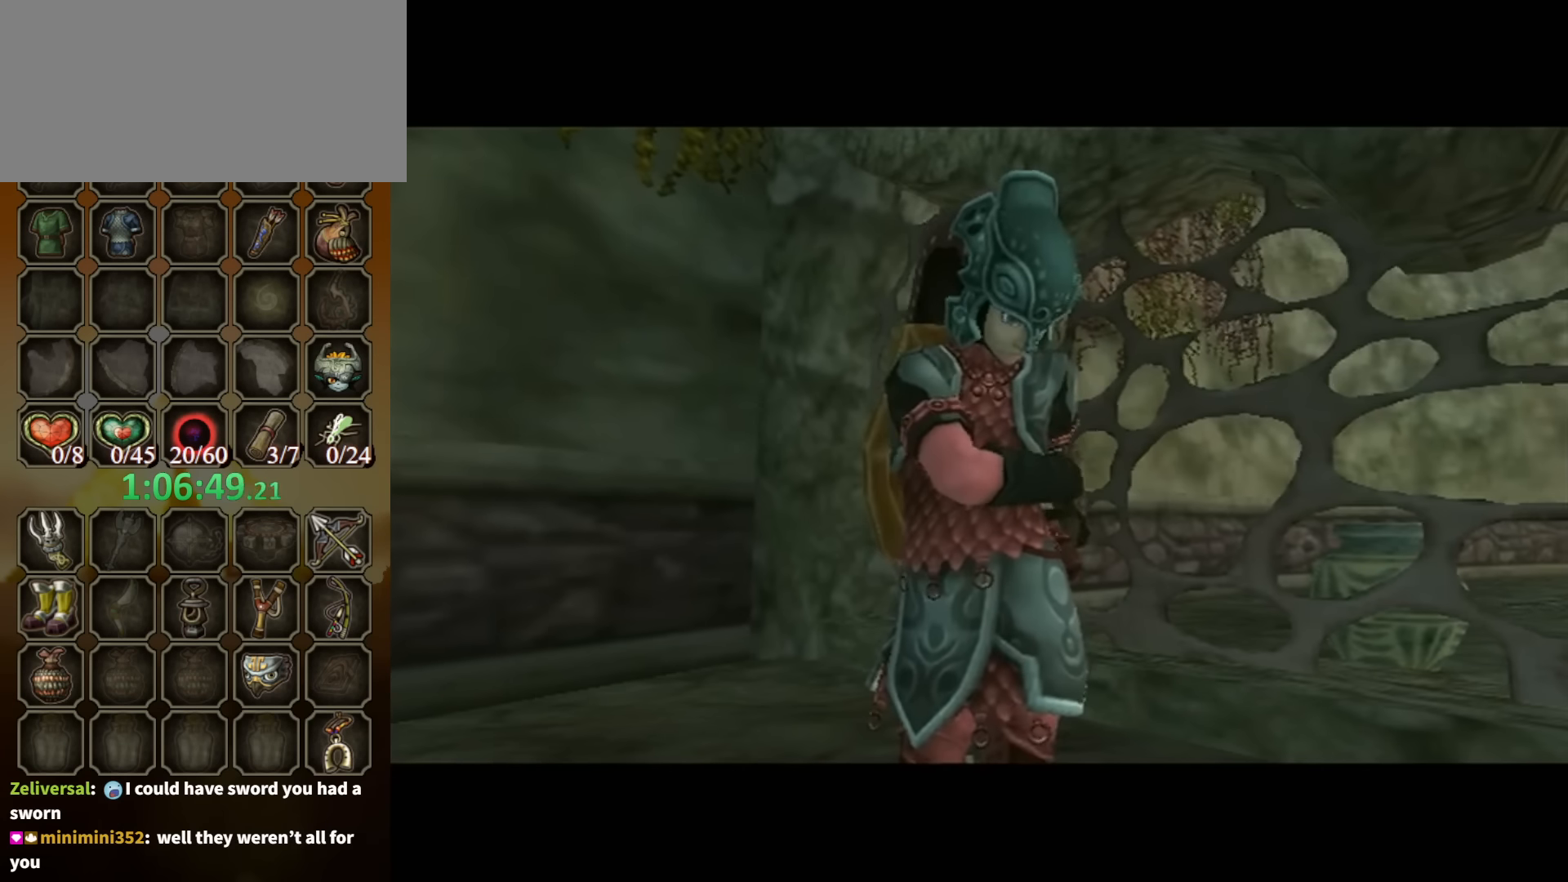
{"buttons": ["B"], "left_stick": "center", "right_stick": "center", "events": [[500, "B", "down"]]}
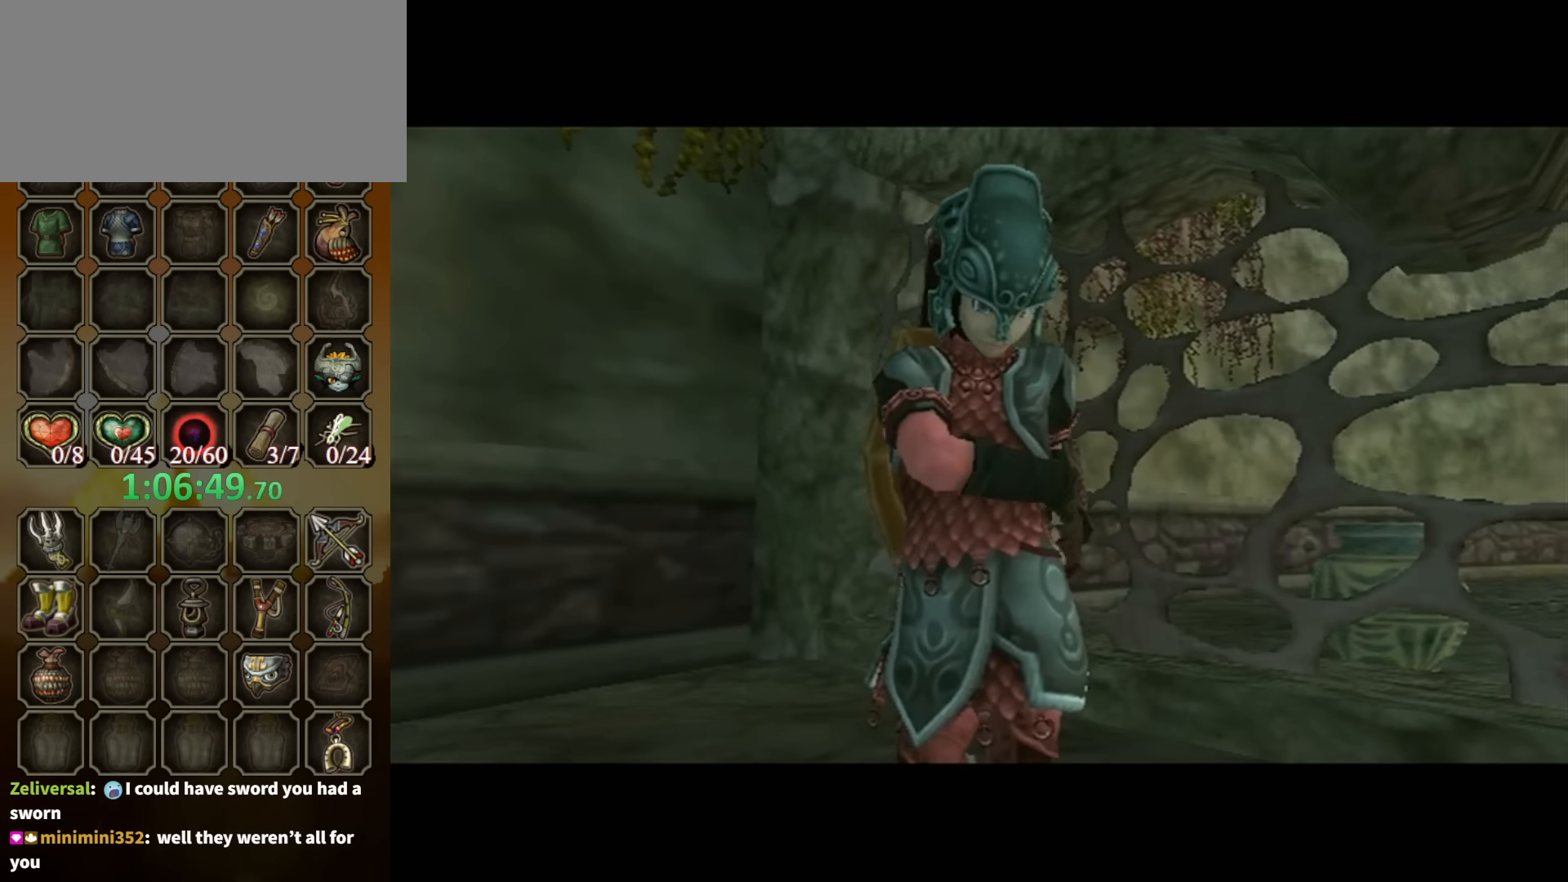
{"buttons": ["B"], "left_stick": "center", "right_stick": "center", "events": []}
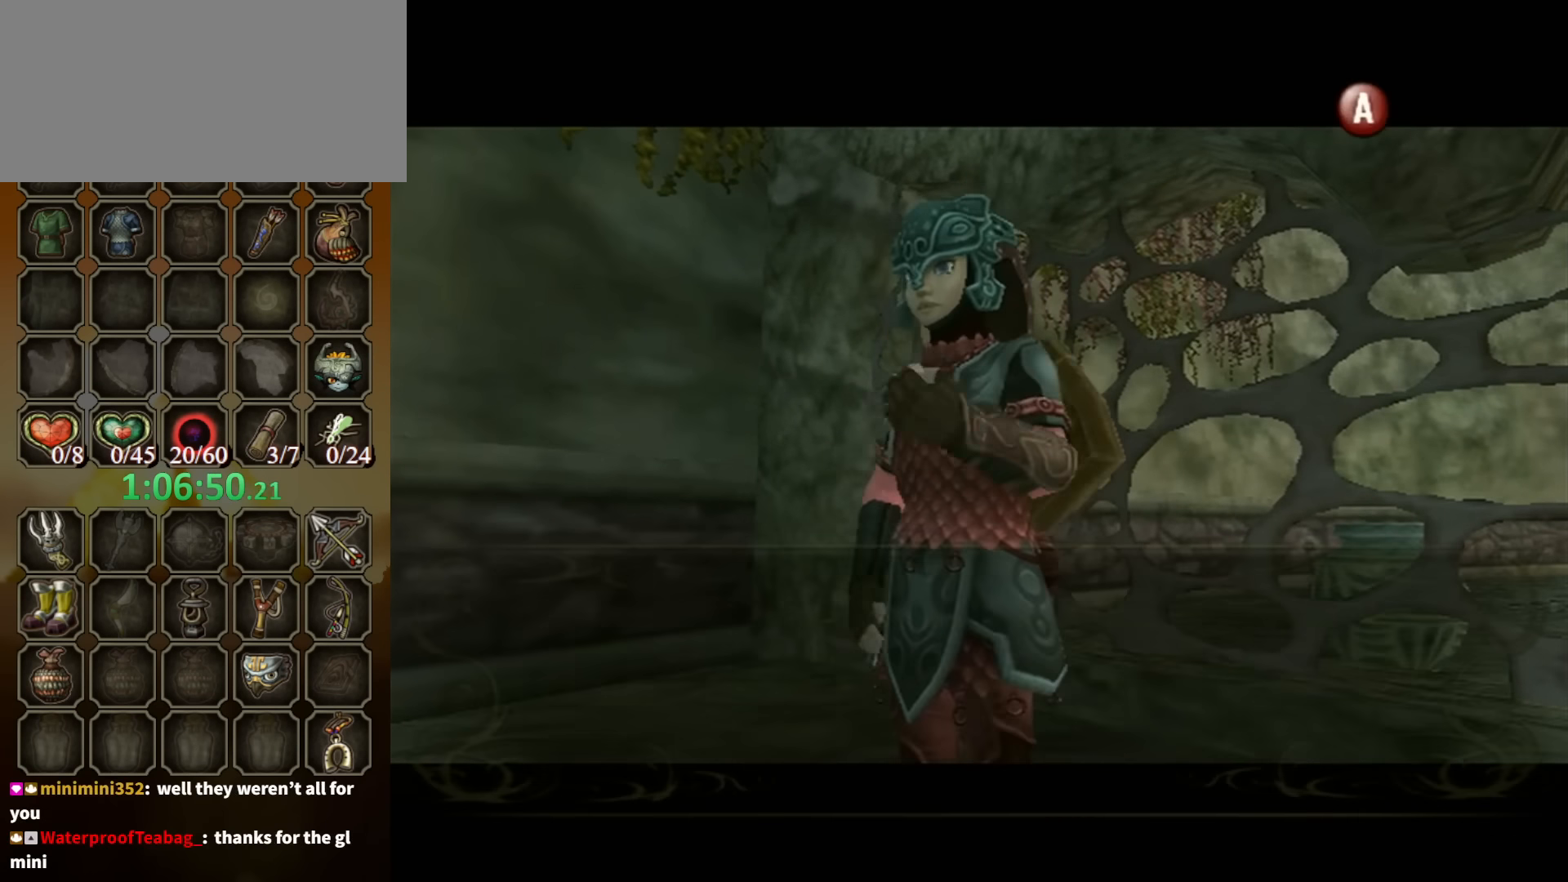
{"buttons": ["A"], "left_stick": "center", "right_stick": "center", "events": [[400, "B", "up"], [467, "A", "down"]]}
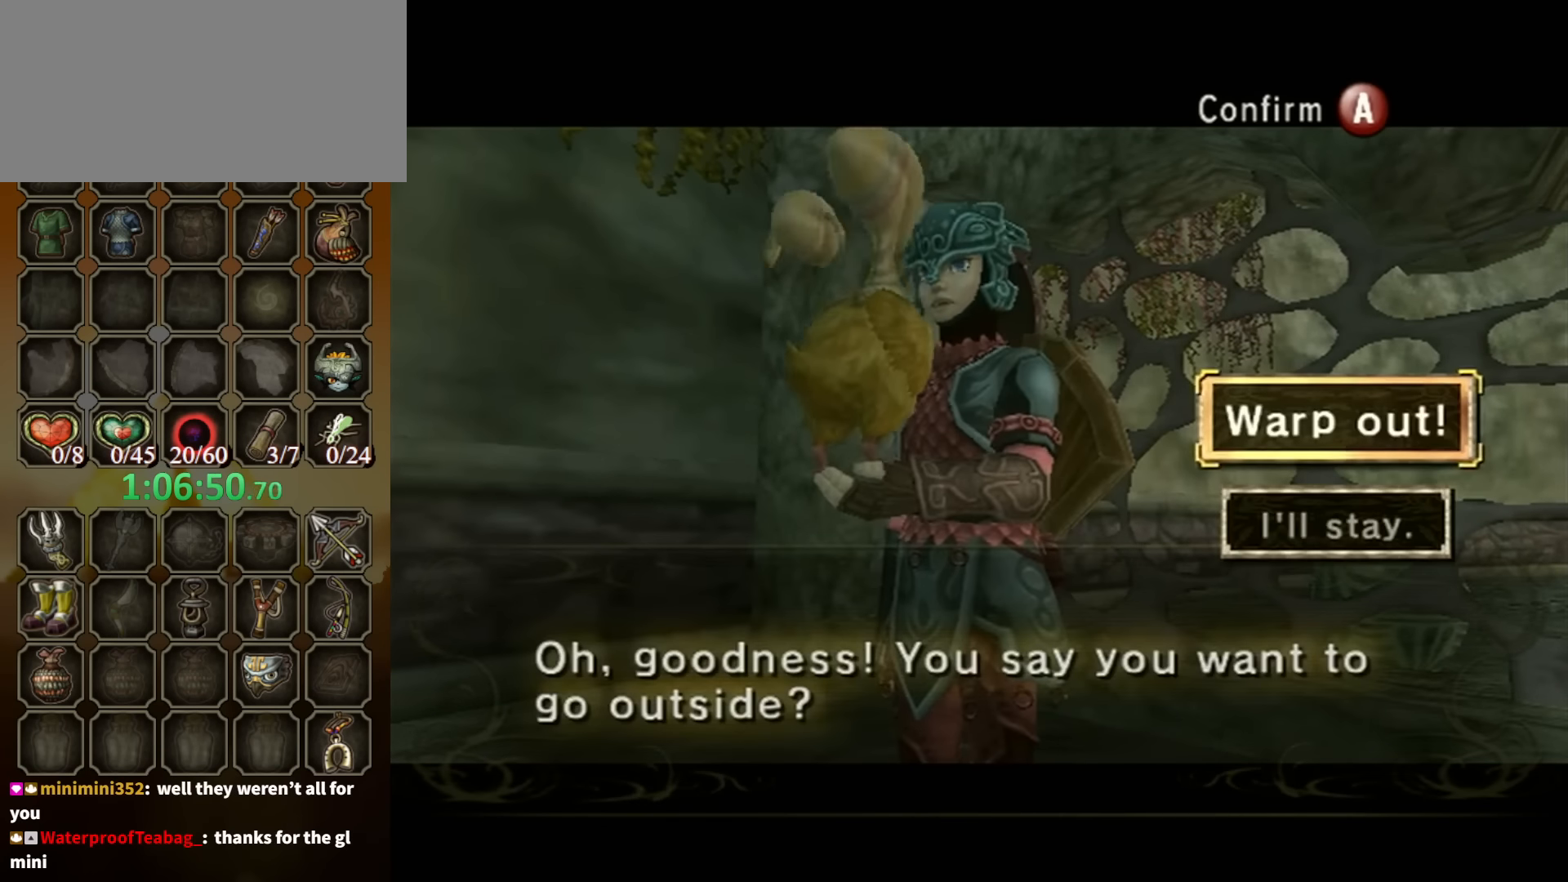
{"buttons": ["A"], "left_stick": "center", "right_stick": "center", "events": [[67, "A", "up"], [167, "A", "down"], [200, "A", "up"], [233, "A", "down"], [300, "A", "up"], [367, "A", "down"], [433, "A", "up"], [500, "A", "down"]]}
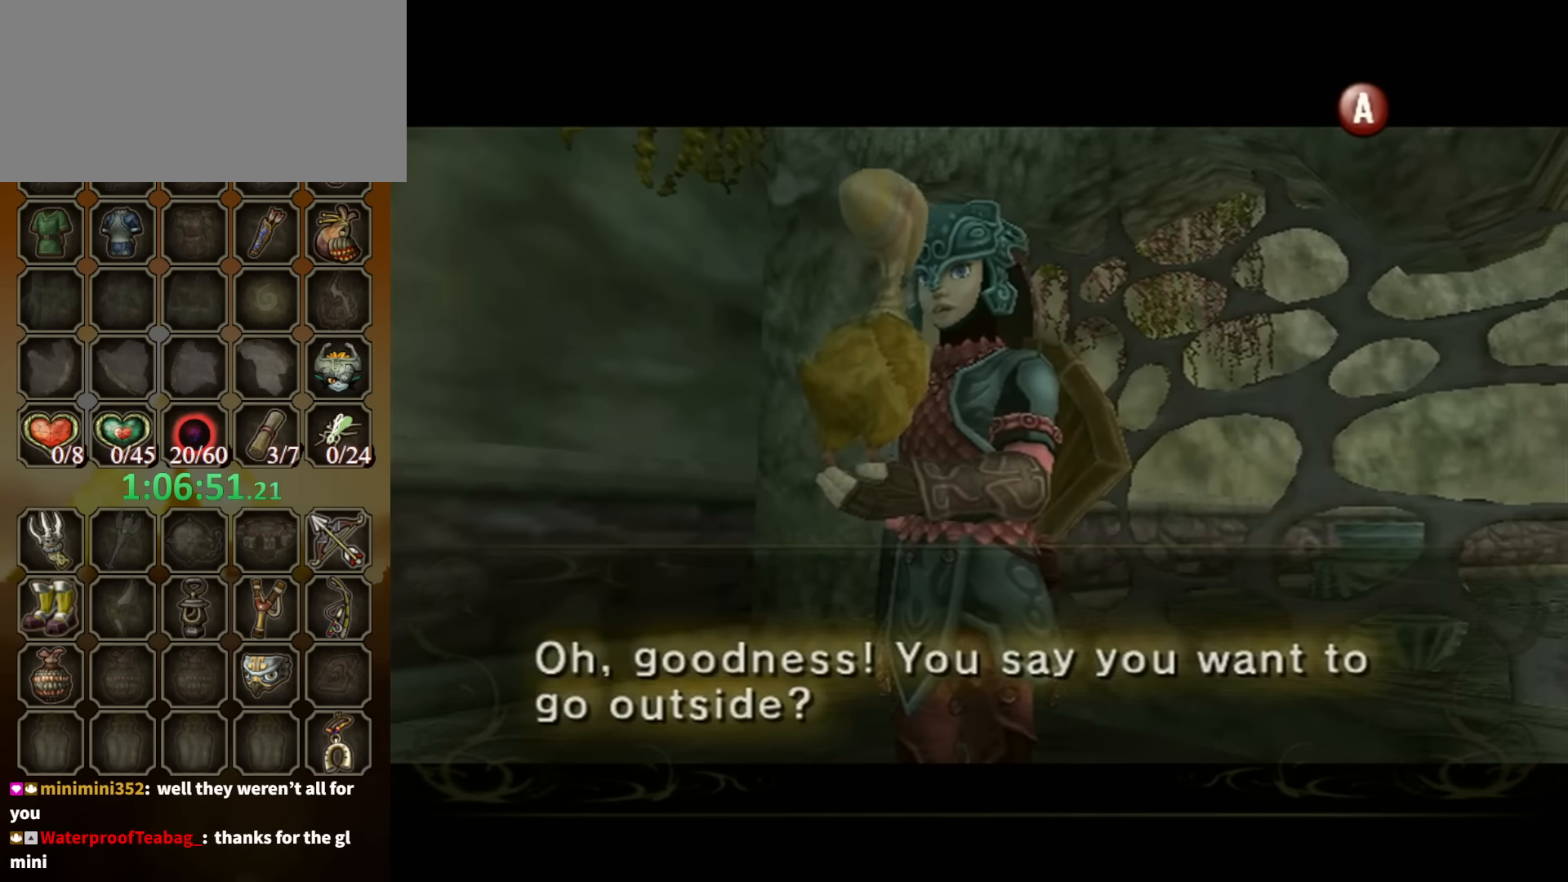
{"buttons": ["B"], "left_stick": "center", "right_stick": "center", "events": [[33, "A", "up"], [100, "A", "down"], [100, "B", "down"], [133, "A", "up"]]}
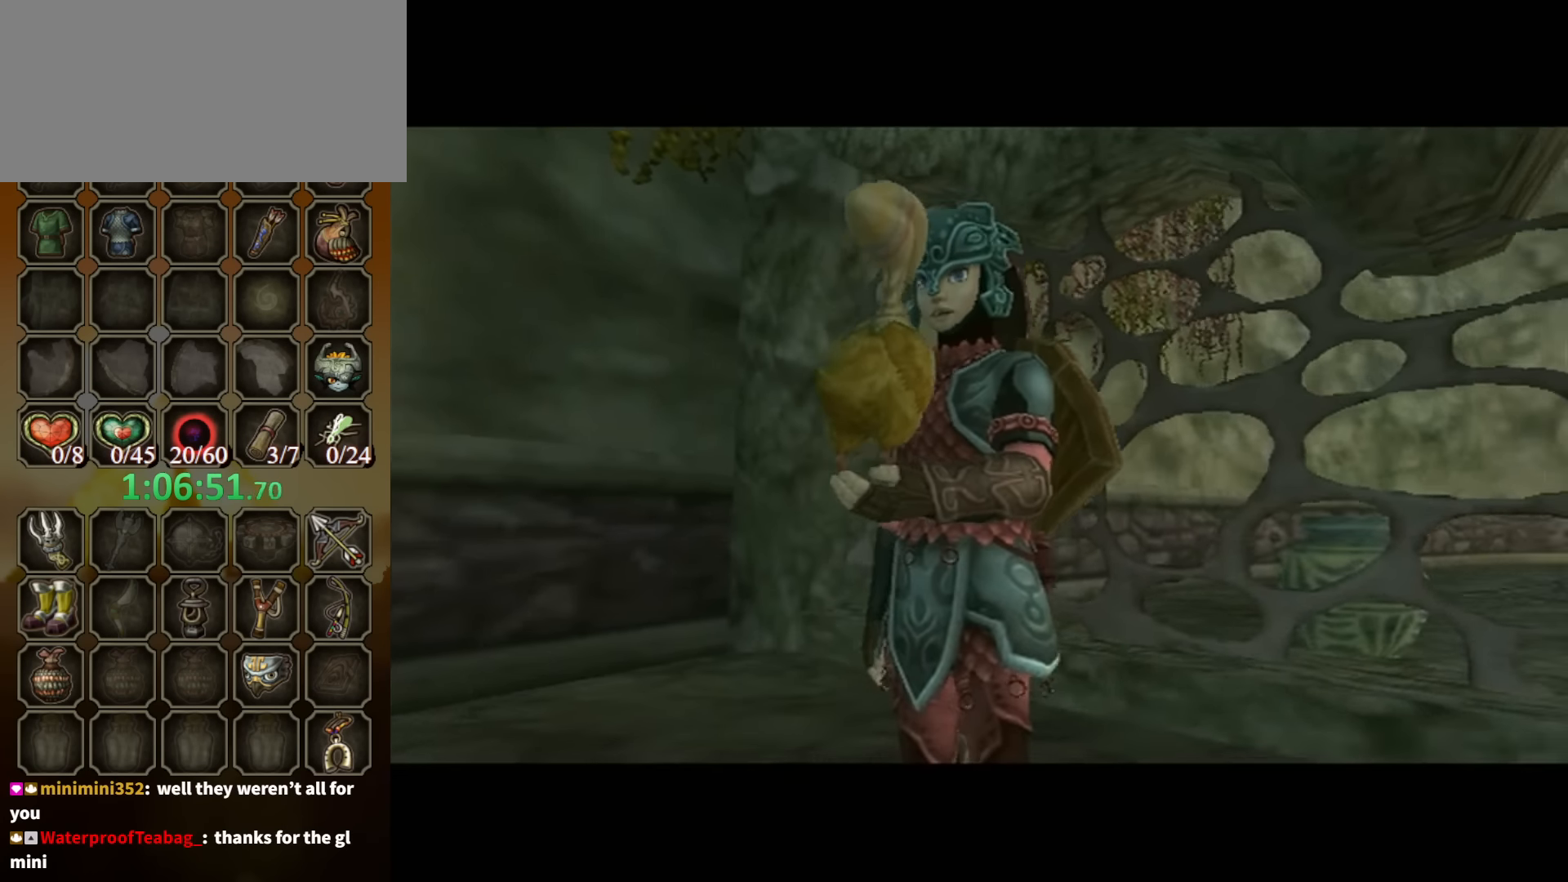
{"buttons": ["B"], "left_stick": "center", "right_stick": "center", "events": [[233, "B", "up"], [300, "B", "down"]]}
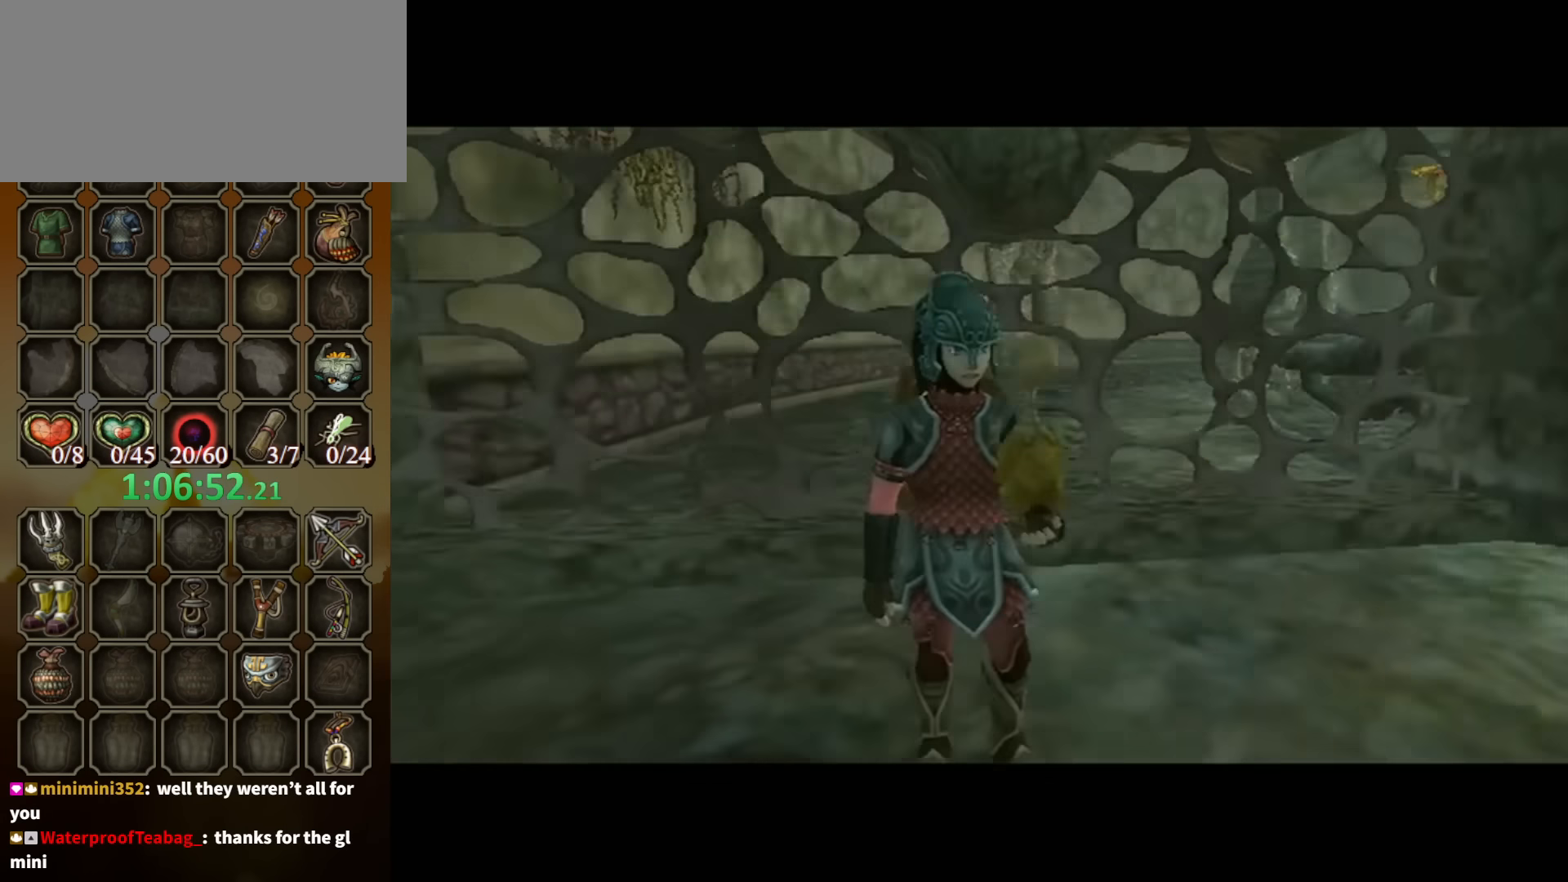
{"buttons": ["B"], "left_stick": "center", "right_stick": "center", "events": []}
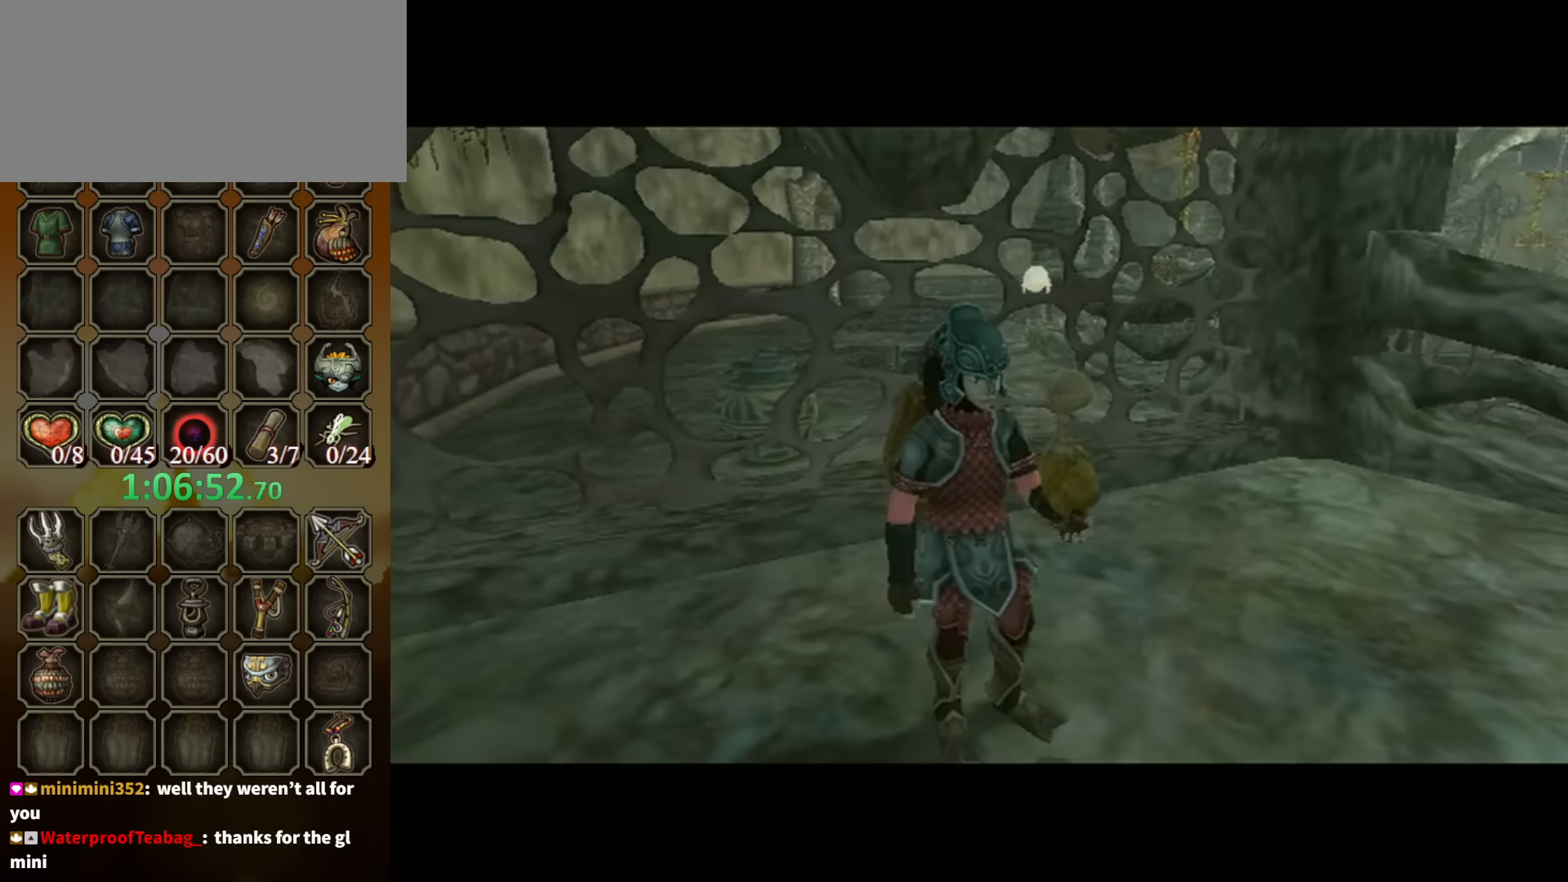
{"buttons": ["B"], "left_stick": "center", "right_stick": "center", "events": []}
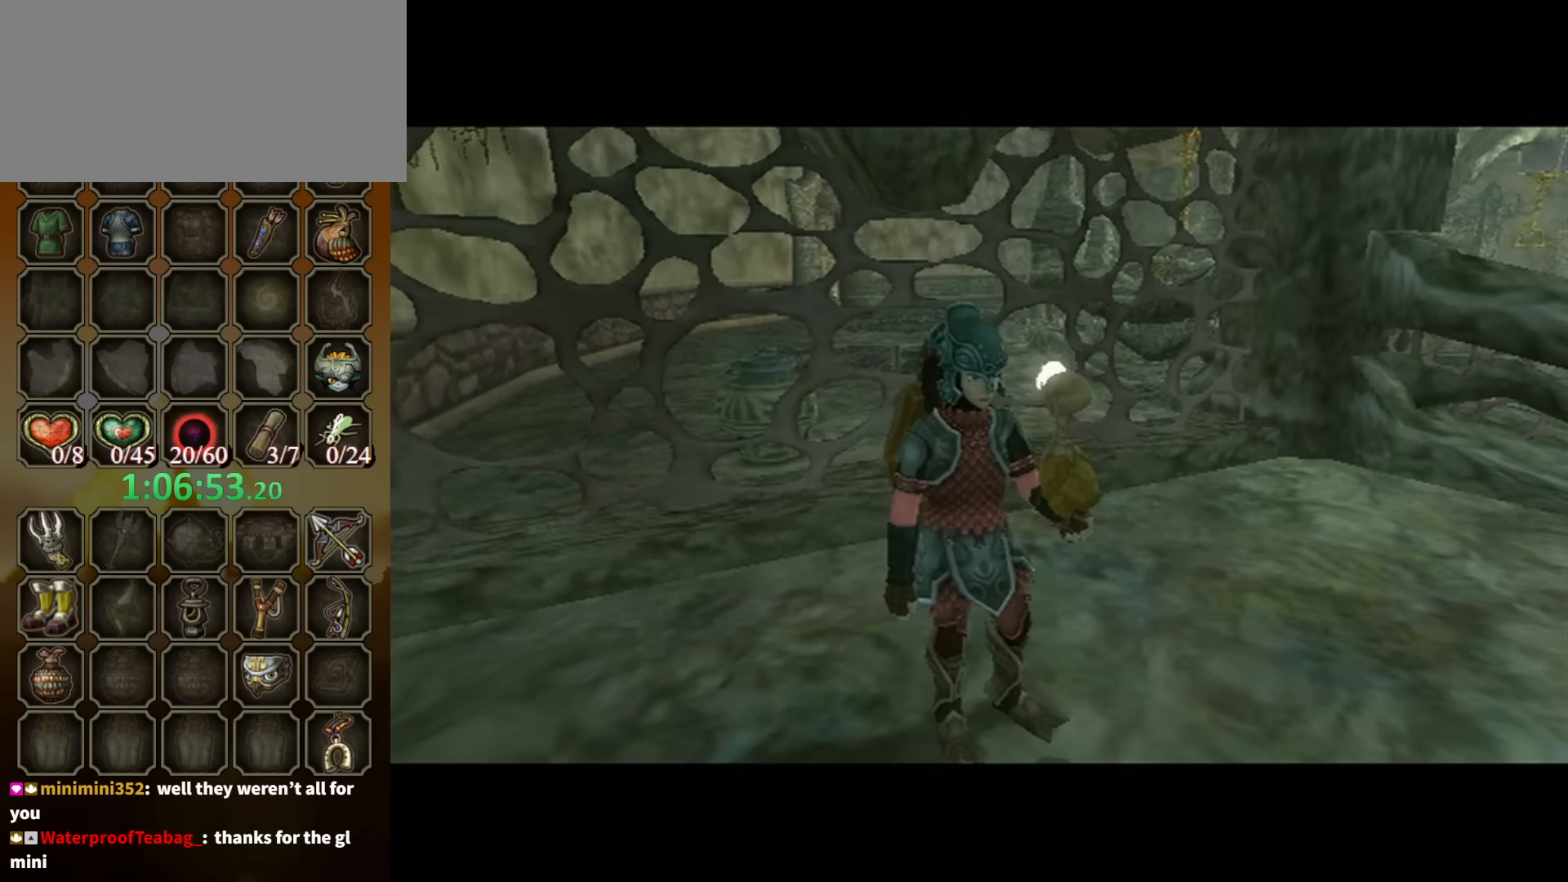
{"buttons": ["B"], "left_stick": "center", "right_stick": "center", "events": []}
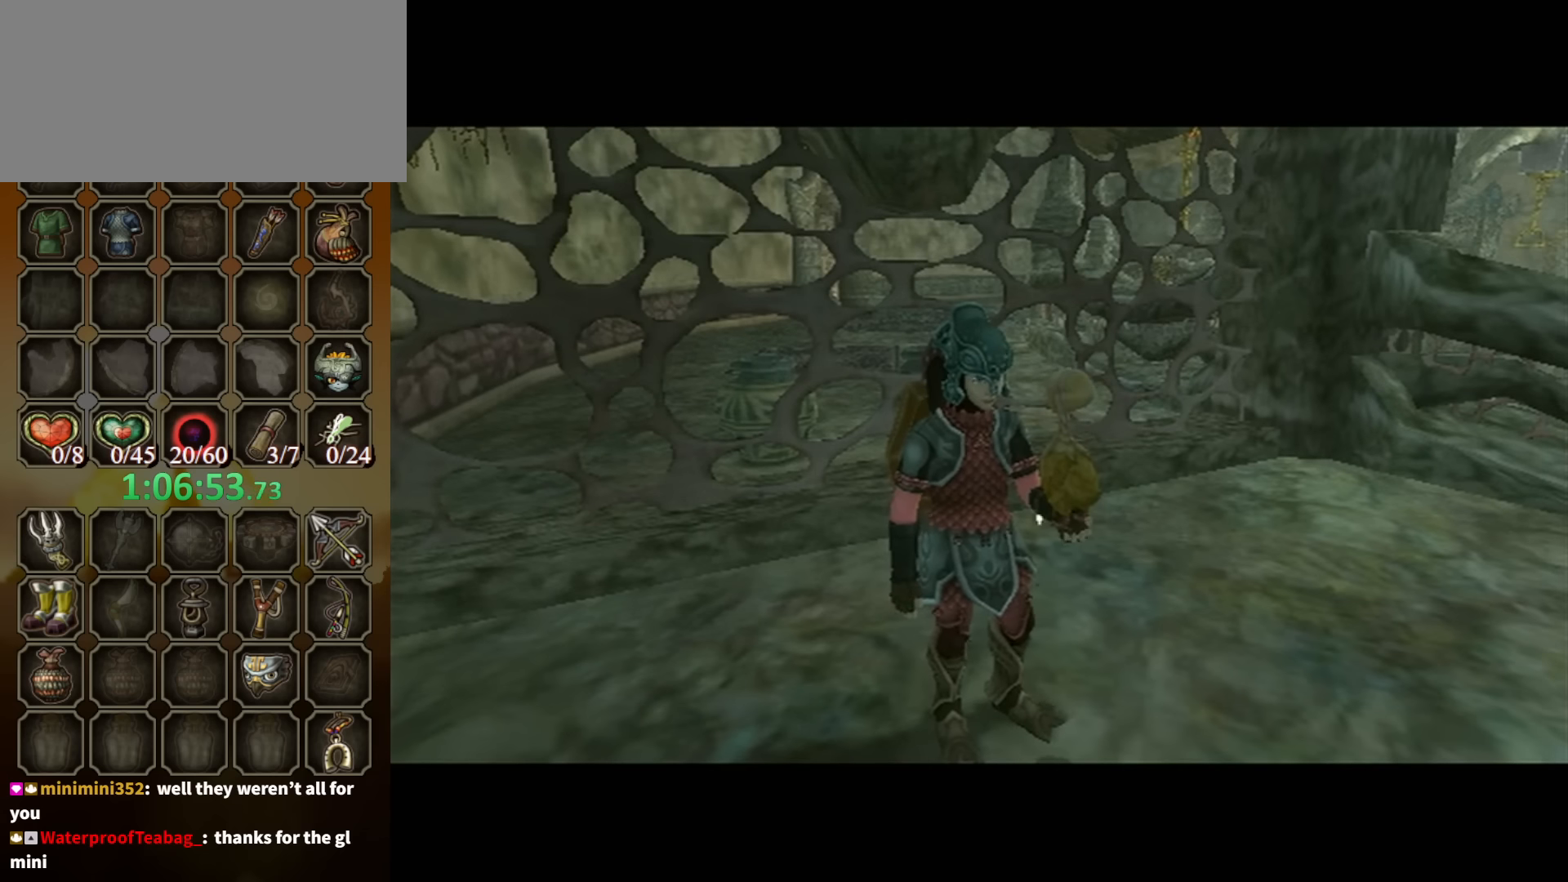
{"buttons": ["B"], "left_stick": "center", "right_stick": "center", "events": []}
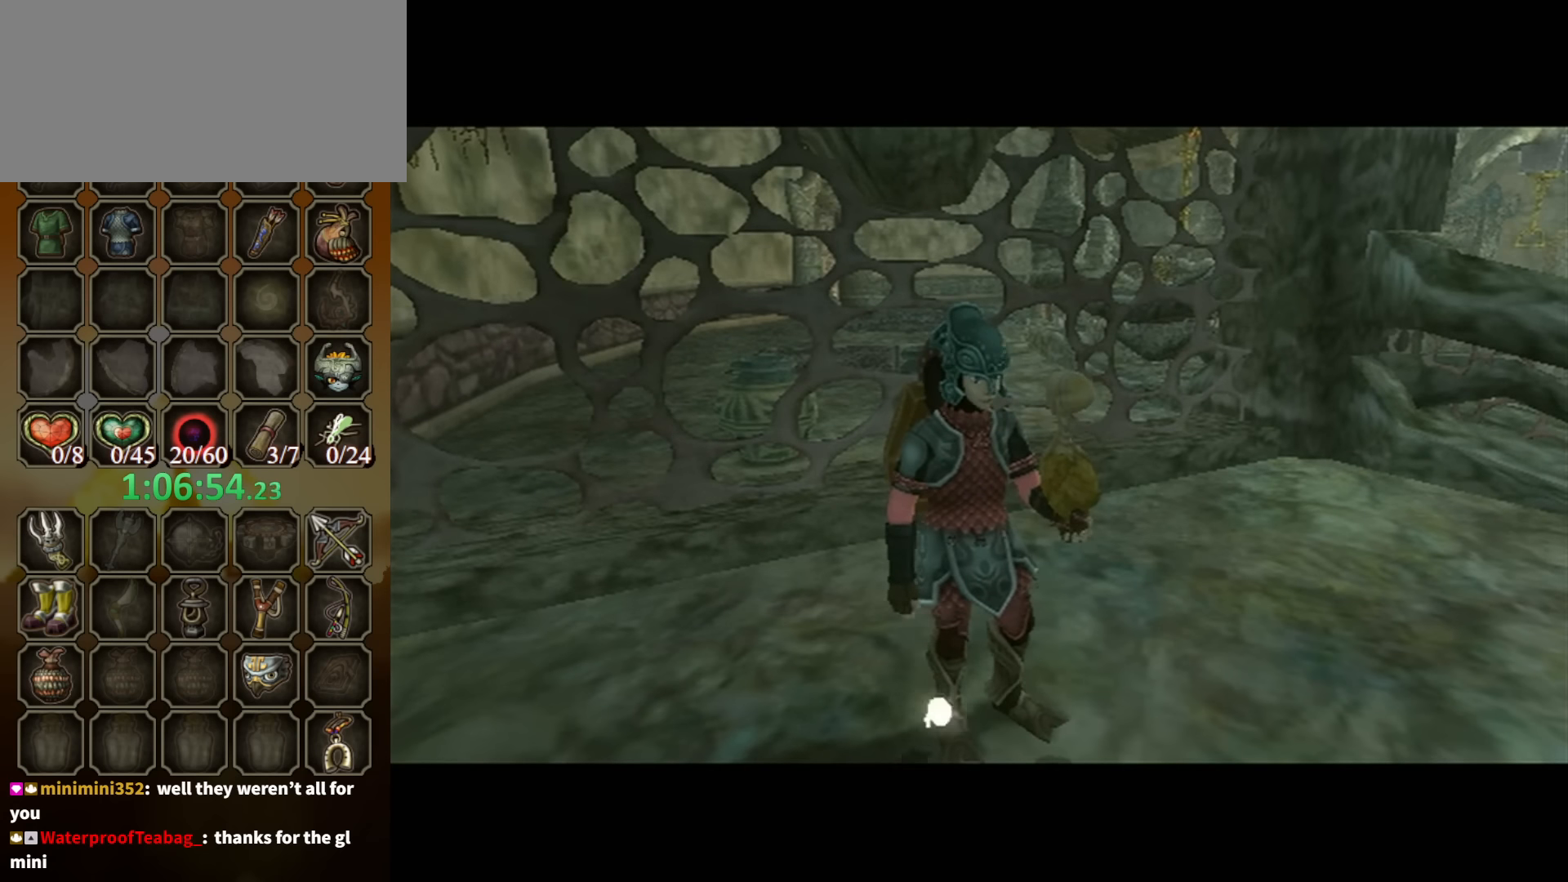
{"buttons": ["B"], "left_stick": "center", "right_stick": "center", "events": []}
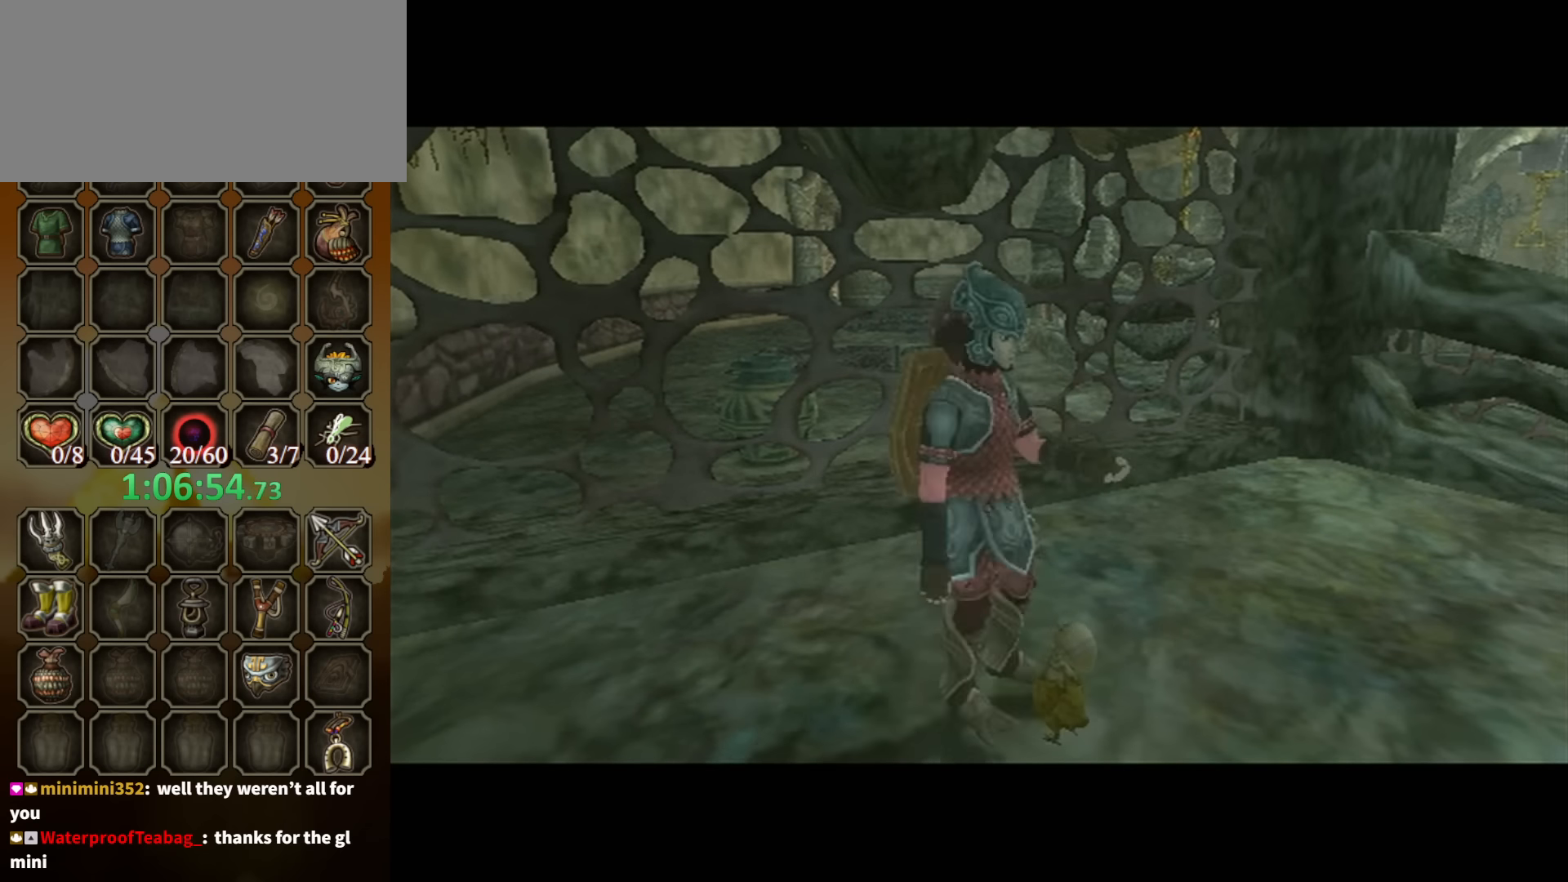
{"buttons": ["B"], "left_stick": "center", "right_stick": "center", "events": []}
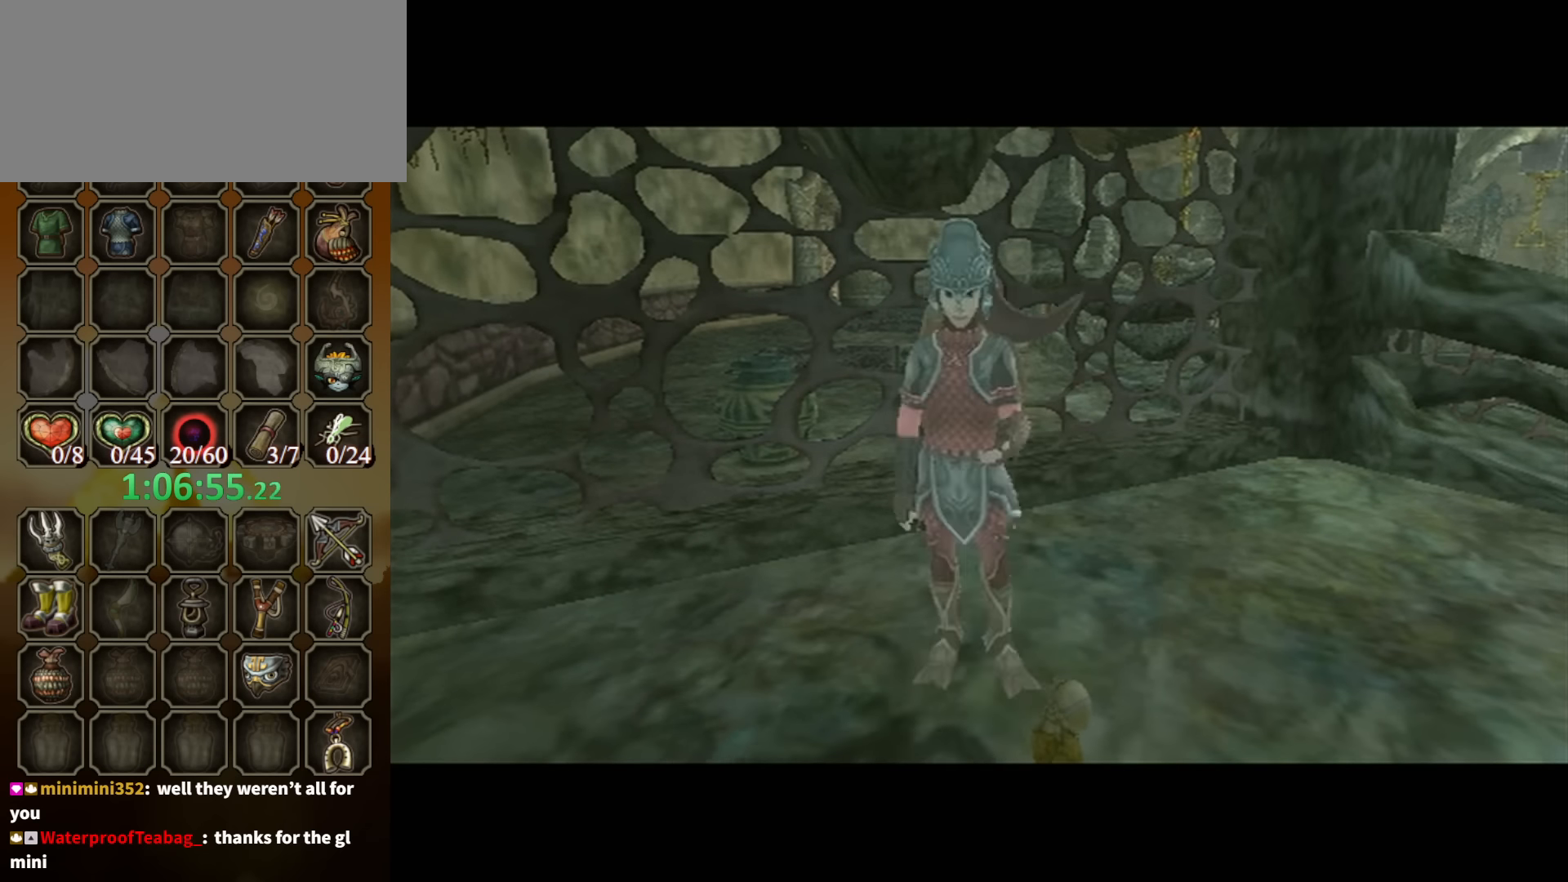
{"buttons": ["B"], "left_stick": "center", "right_stick": "center", "events": []}
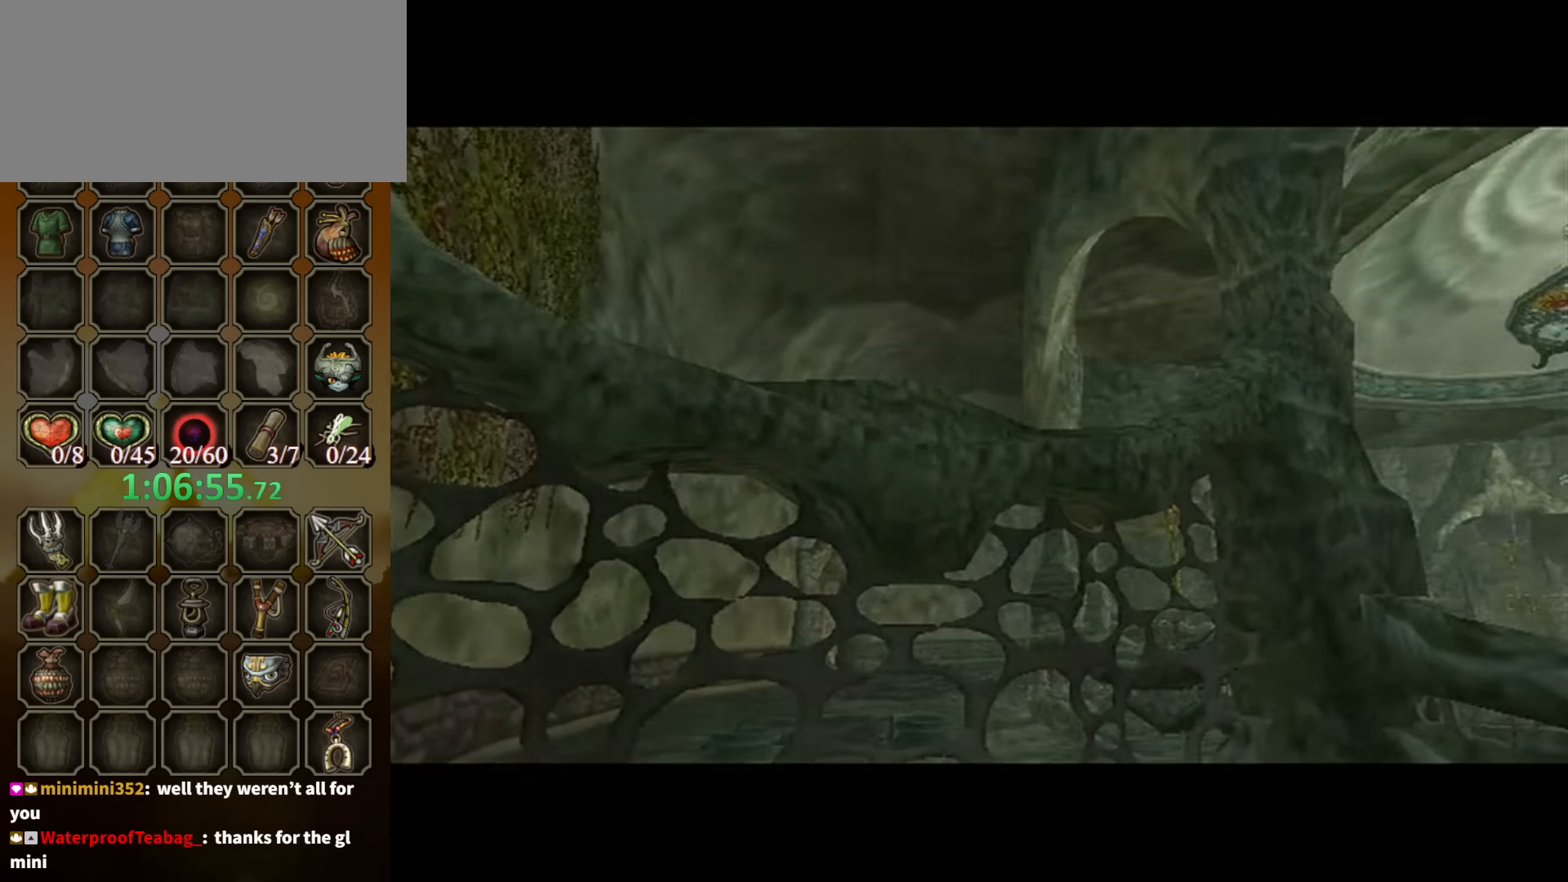
{"buttons": ["B"], "left_stick": "center", "right_stick": "center", "events": []}
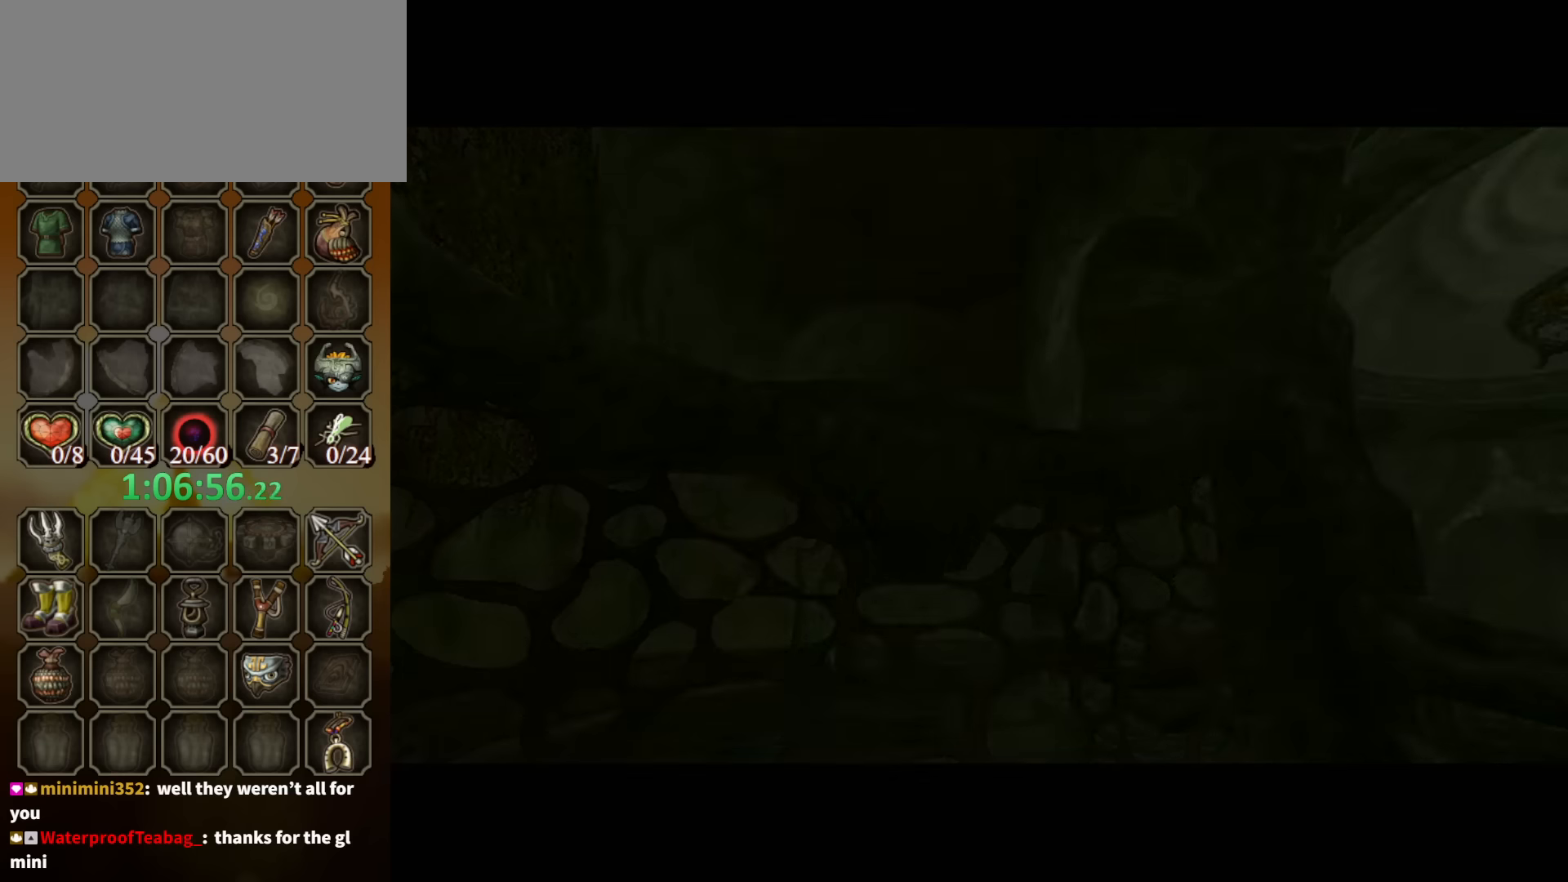
{"buttons": [], "left_stick": "center", "right_stick": "center", "events": [[34, "B", "up"]]}
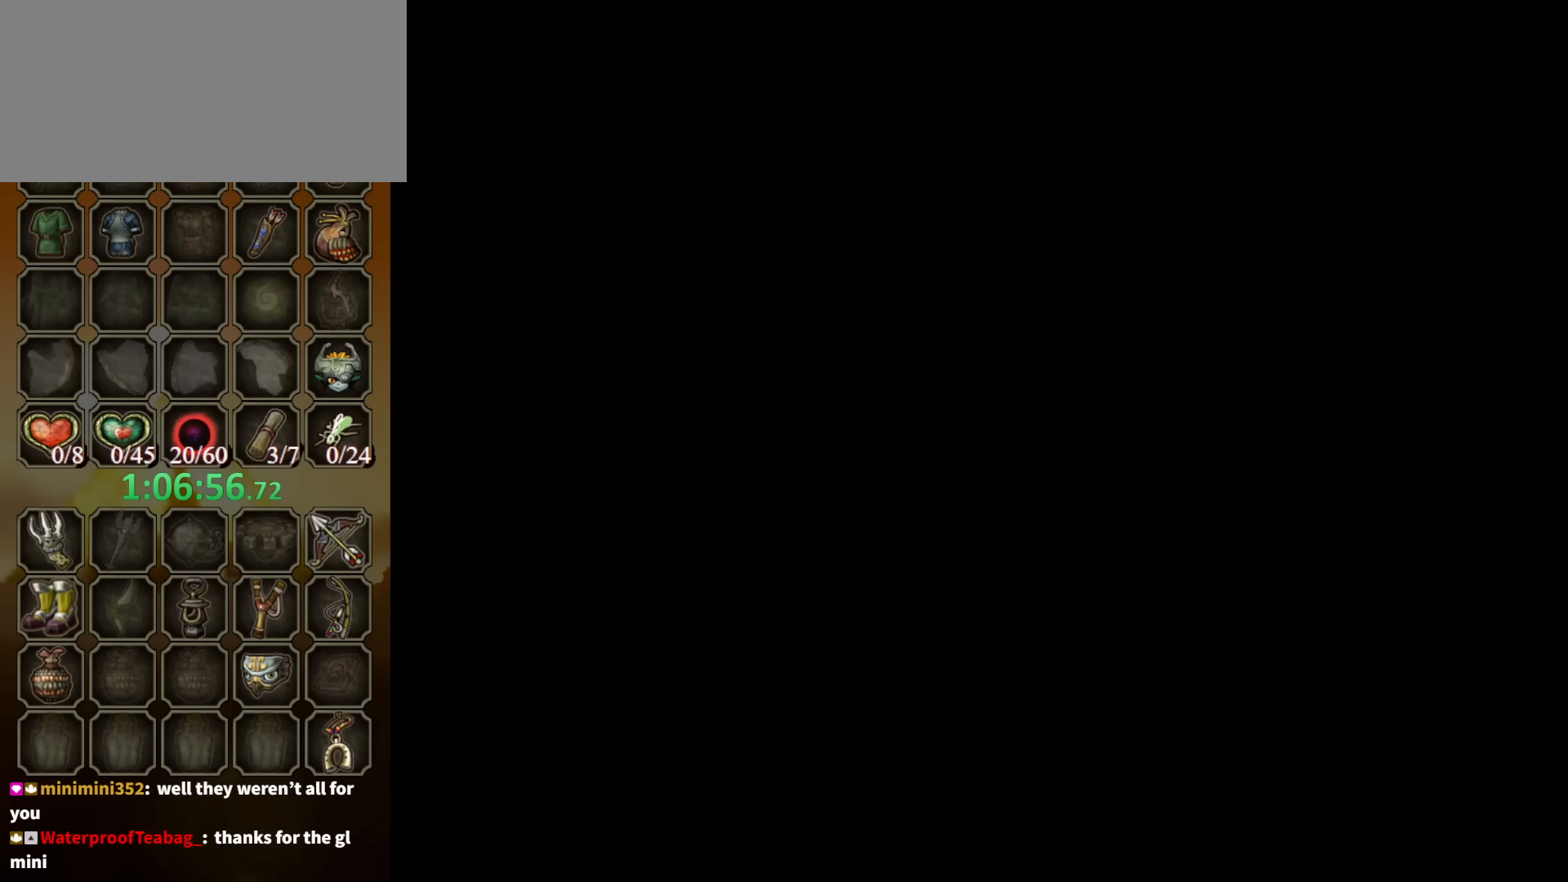
{"buttons": [], "left_stick": "center", "right_stick": "center", "events": []}